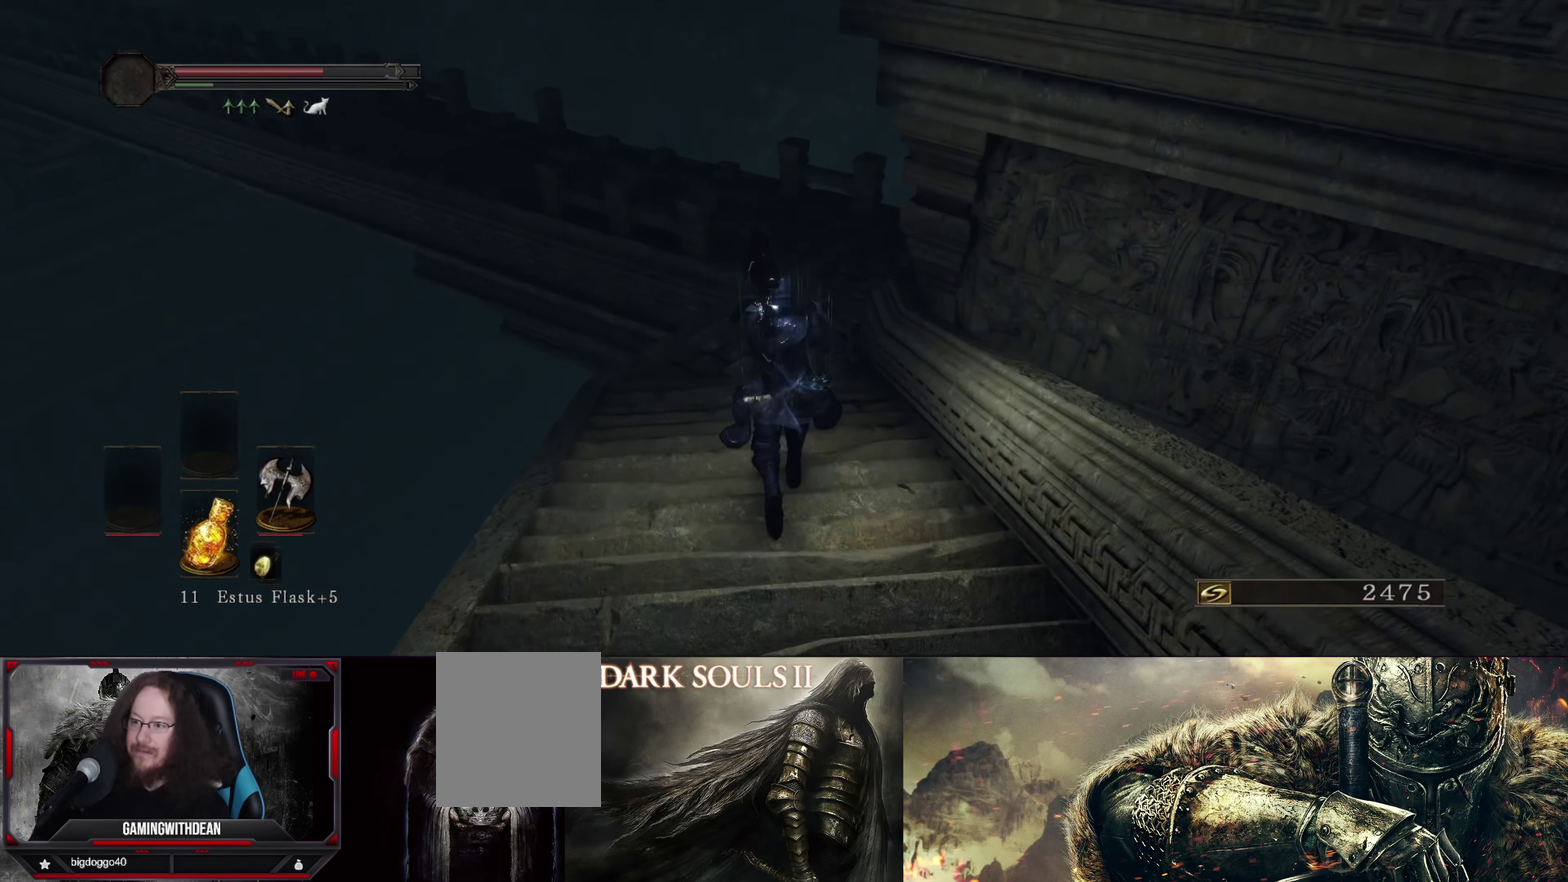
Gameplay with a controller (Xbox layout); each line is a JSON object with the inputs held at the frame after it (dt_ms = milliseconds from this image to that frame). "events" lists button and stick changes between this image and that frame as [ms after this image, input, new state], when the widget could be followed in between. Not read: L3 R1 R3.
{"dt_ms": 383, "buttons": [], "left_stick": "up", "right_stick": "center", "events": [[200, "right_stick", "center"]]}
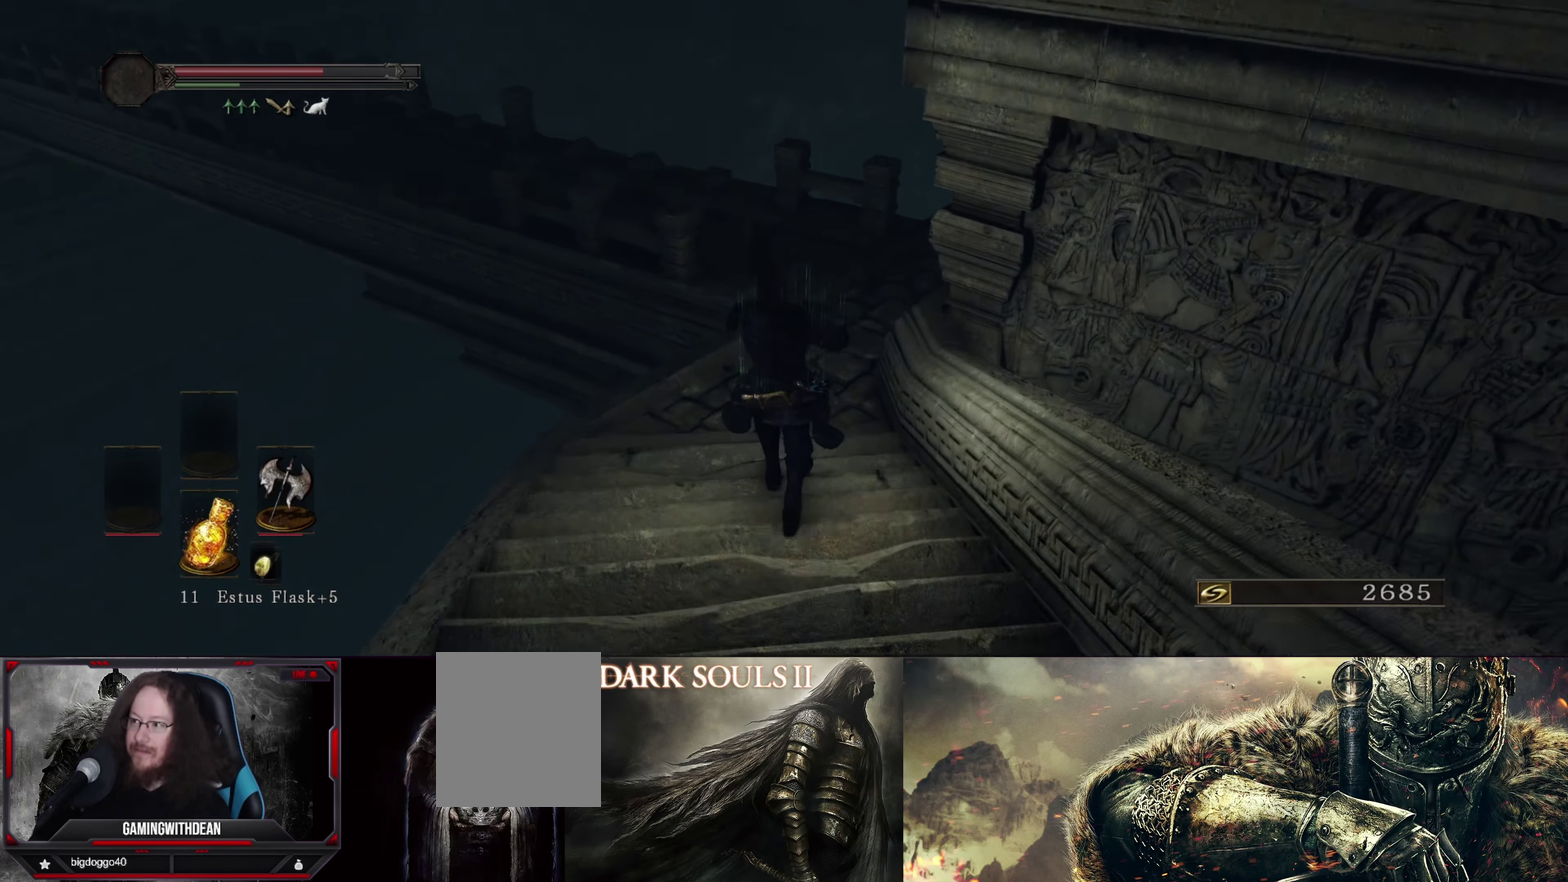
{"dt_ms": 500, "buttons": [], "left_stick": "up", "right_stick": "center", "events": [[184, "right_stick", "right"], [234, "right_stick", "up-right"], [350, "right_stick", "center"]]}
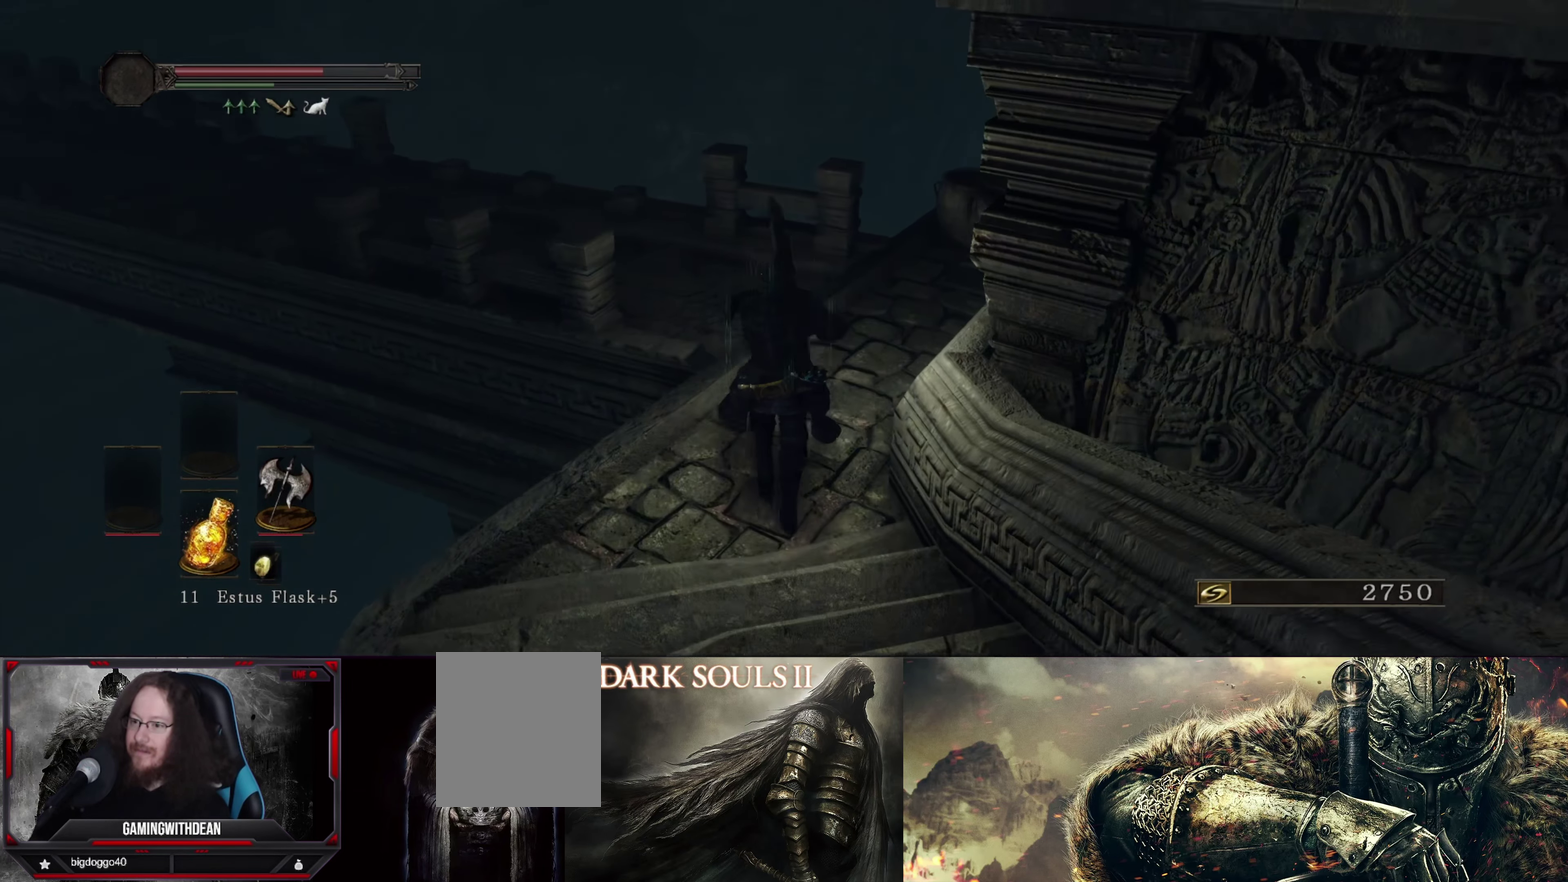
{"dt_ms": 517, "buttons": [], "left_stick": "up", "right_stick": "left", "events": [[517, "right_stick", "left"]]}
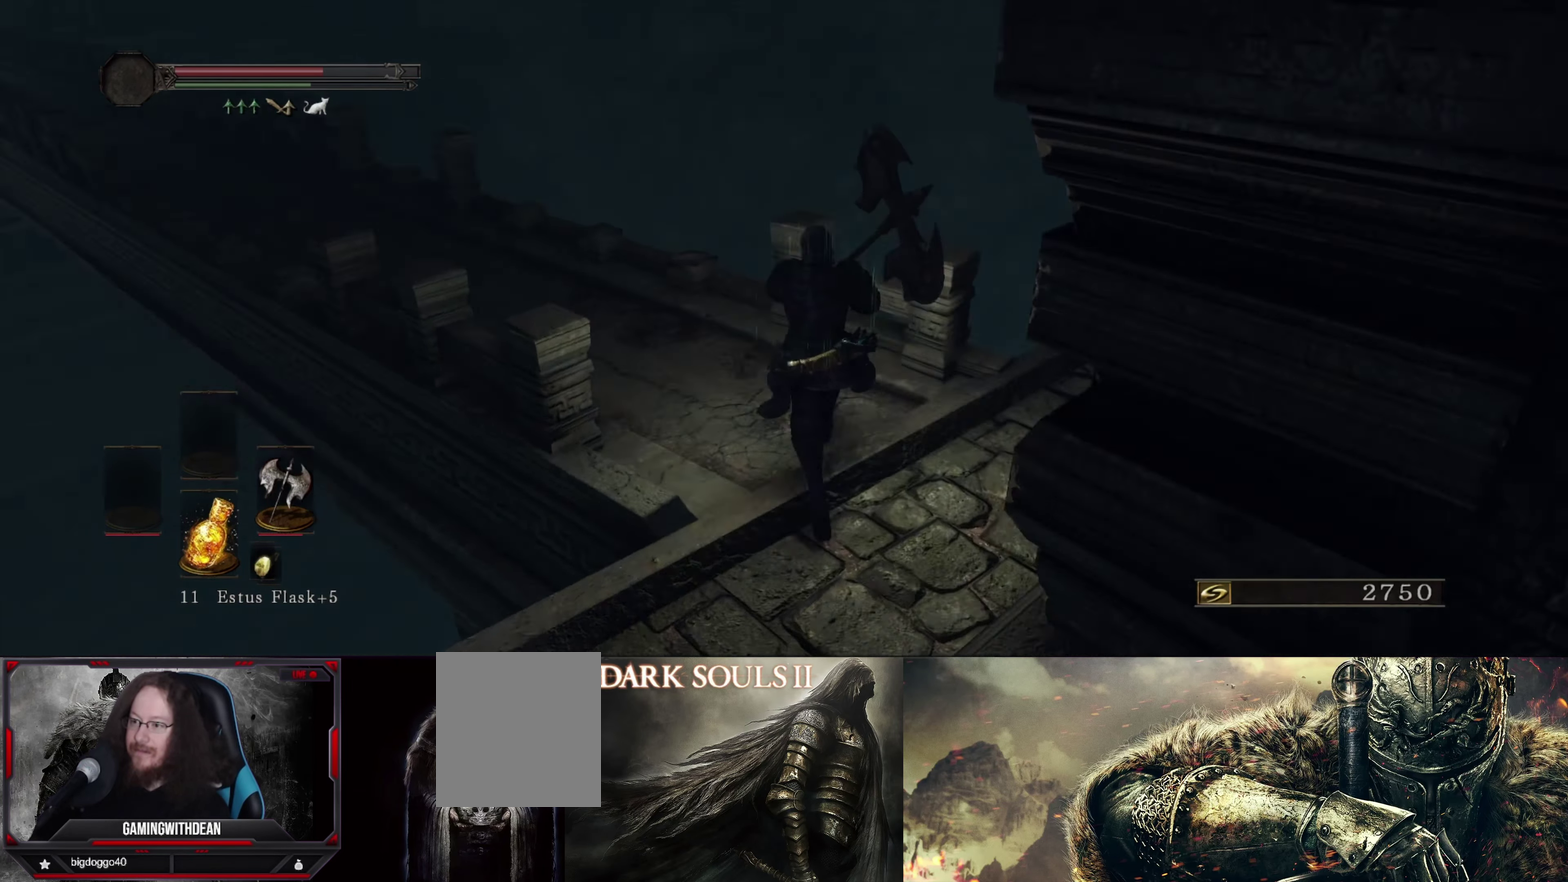
{"dt_ms": 416, "buttons": [], "left_stick": "up", "right_stick": "center", "events": [[99, "left_stick", "up-left"], [283, "left_stick", "up"], [416, "right_stick", "center"]]}
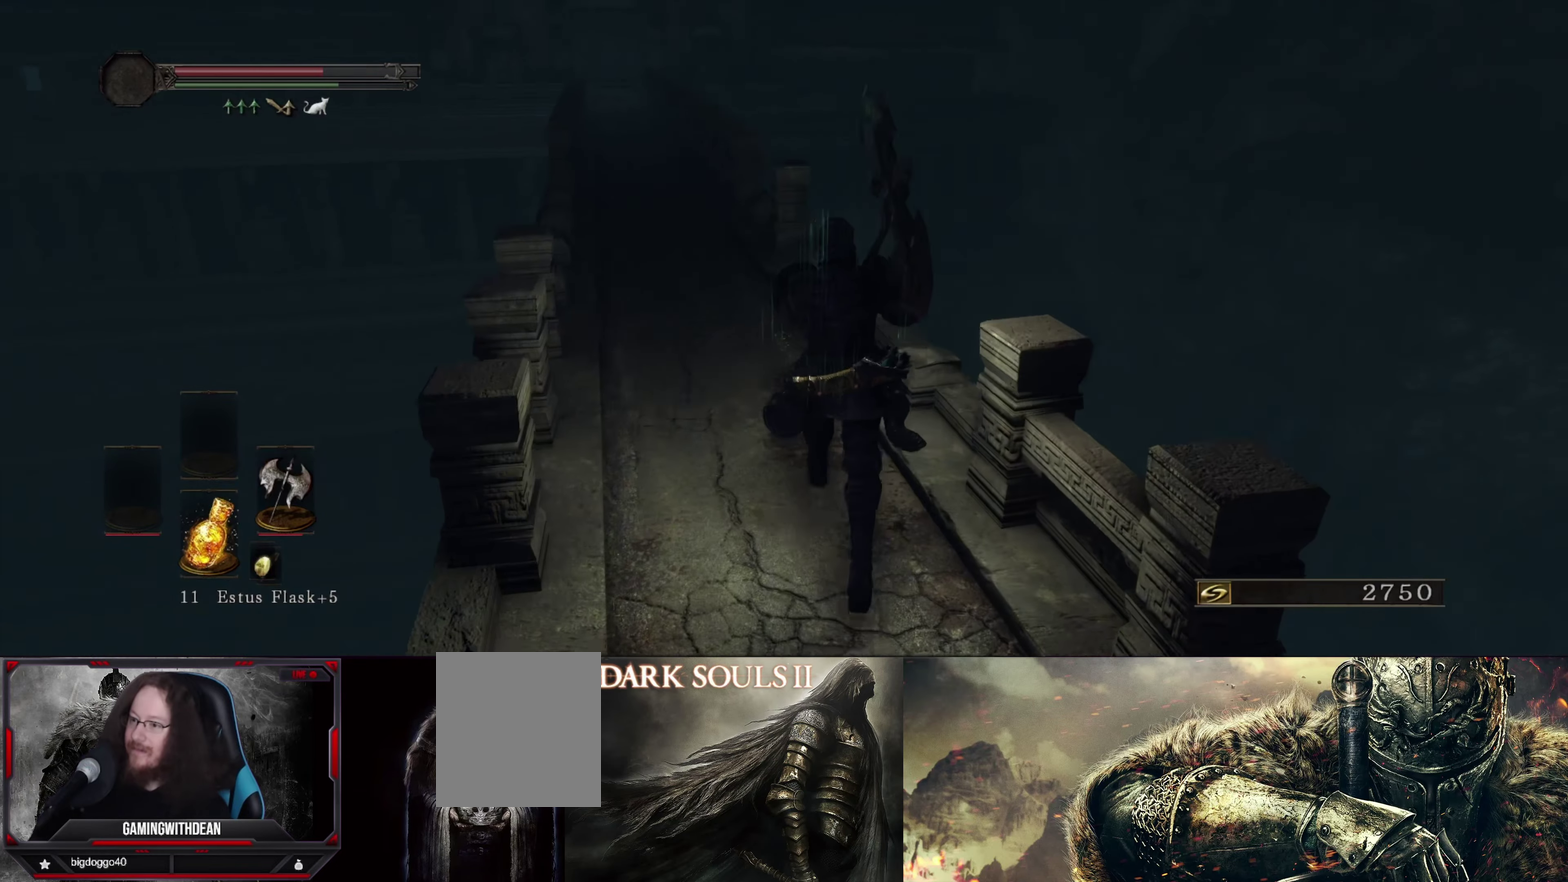
{"dt_ms": 567, "buttons": [], "left_stick": "up", "right_stick": "center", "events": [[283, "right_stick", "left"], [300, "left_stick", "up-left"], [450, "right_stick", "center"], [483, "left_stick", "up"]]}
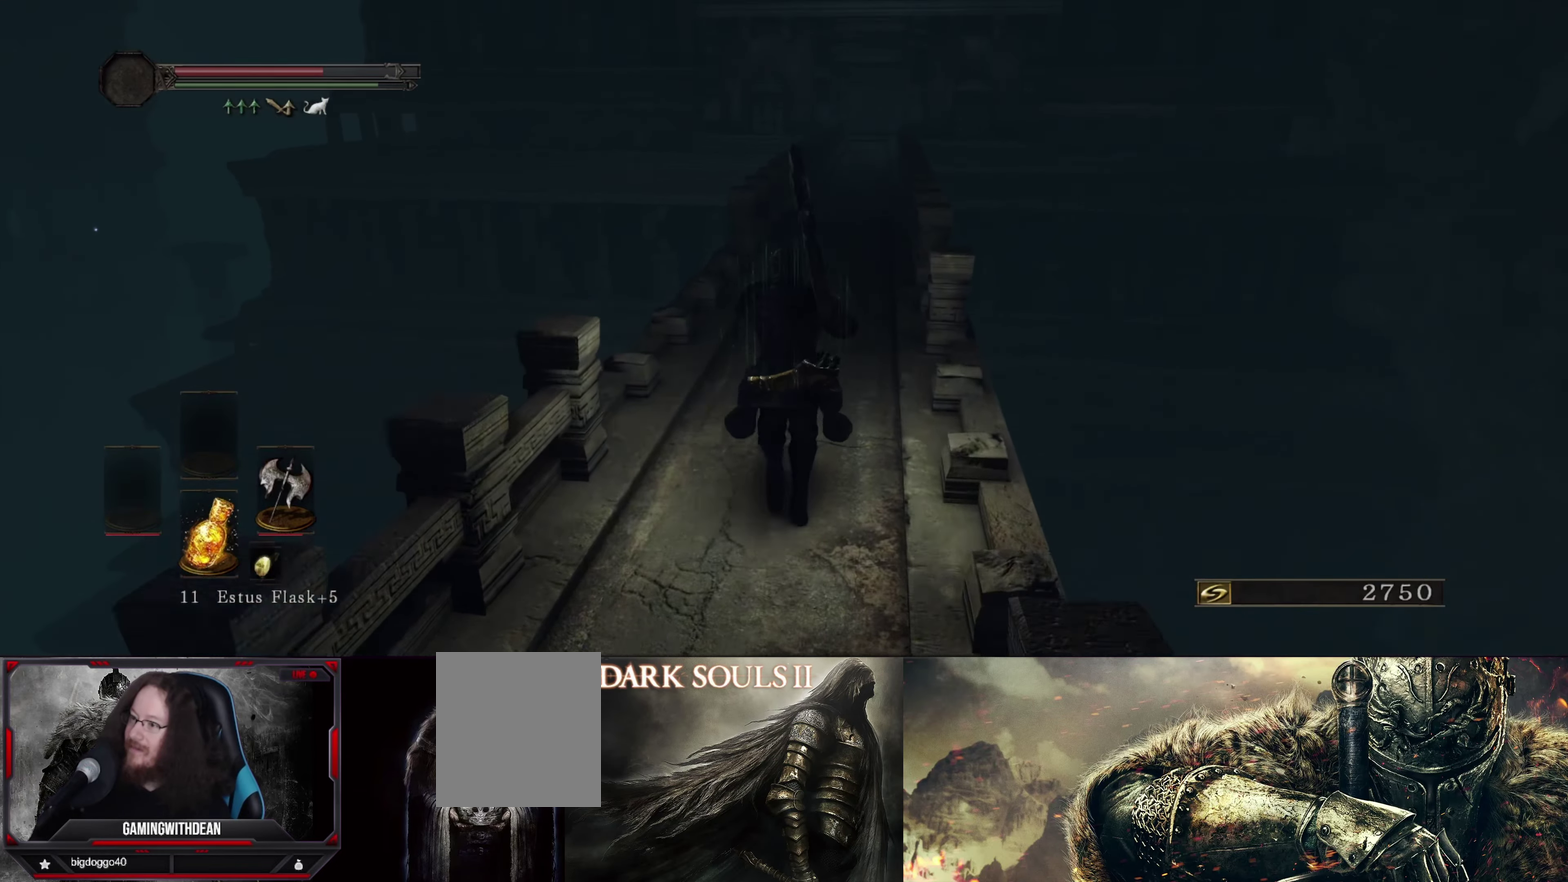
{"dt_ms": 733, "buttons": [], "left_stick": "up", "right_stick": "center", "events": []}
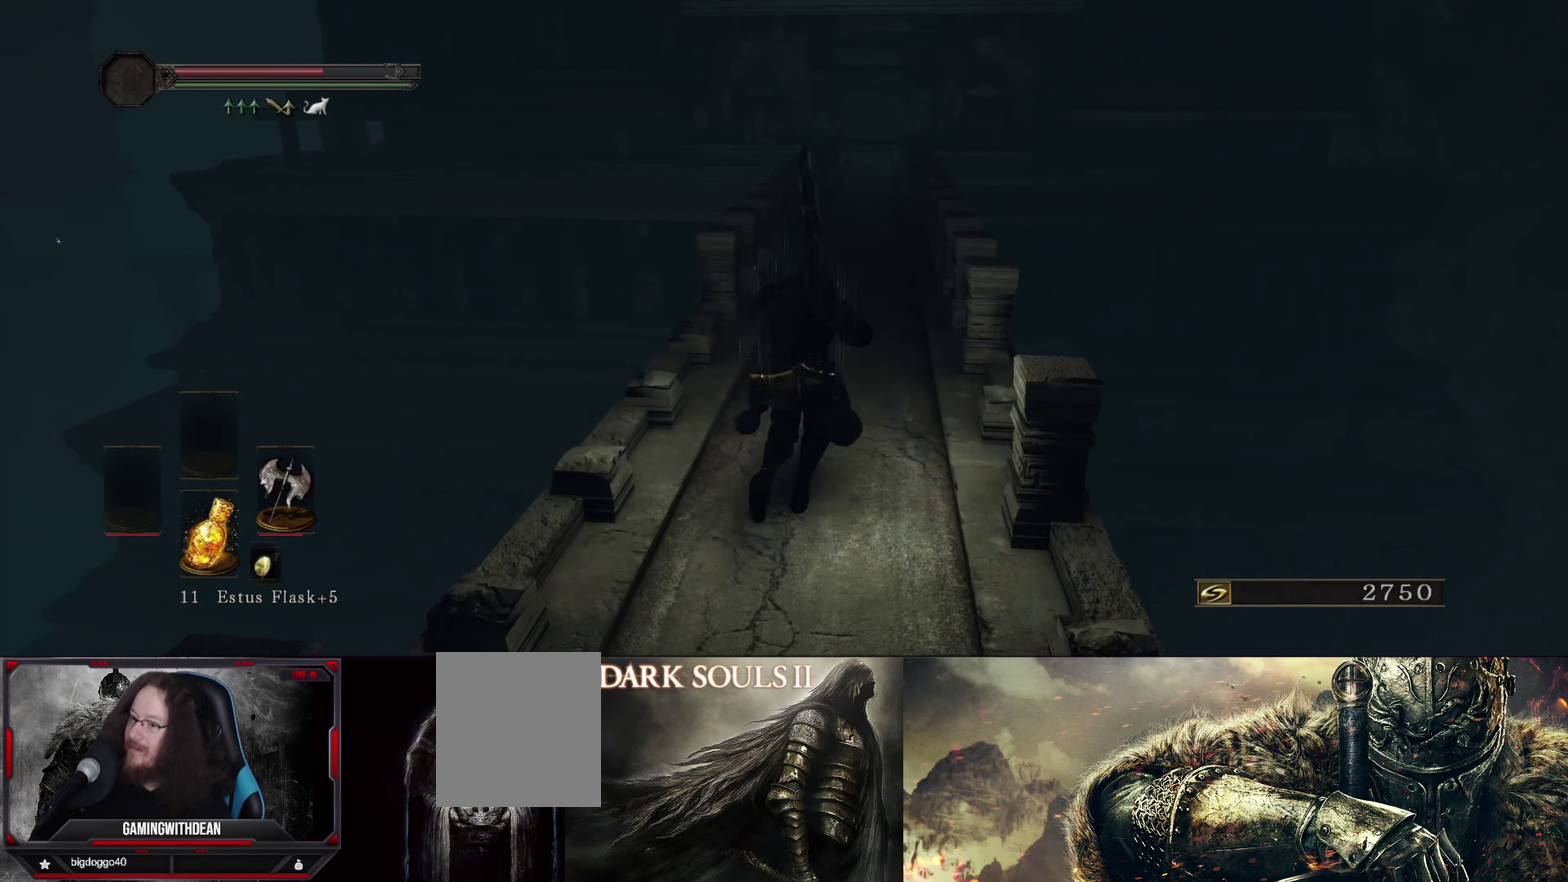
{"dt_ms": 267, "buttons": [], "left_stick": "up", "right_stick": "center", "events": [[17, "left_stick", "up-right"], [233, "left_stick", "up"]]}
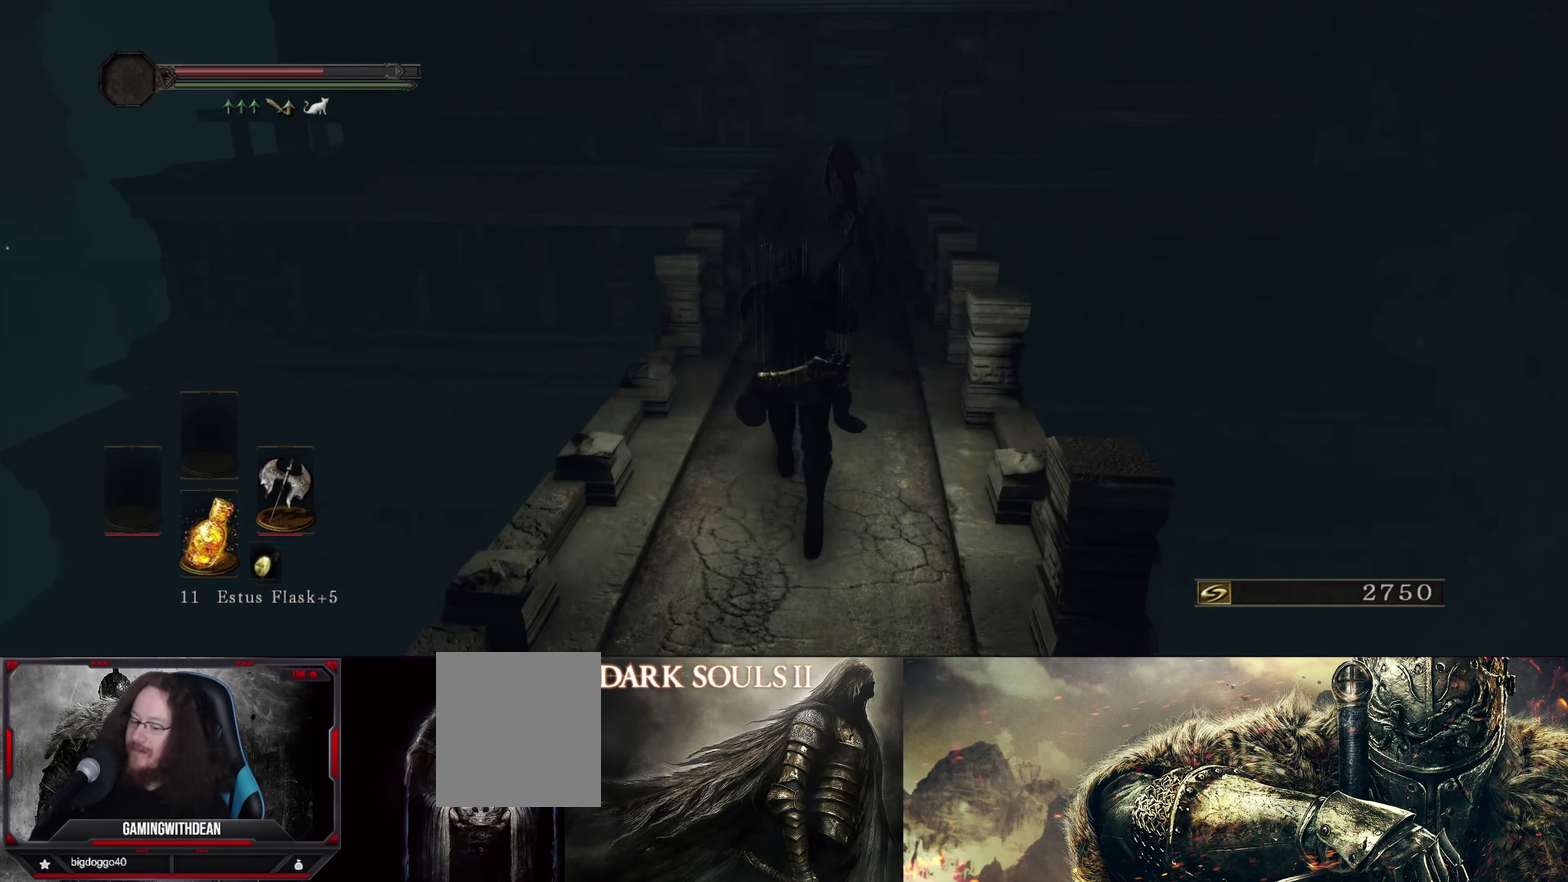
{"dt_ms": 733, "buttons": [], "left_stick": "up", "right_stick": "center", "events": [[233, "right_stick", "up-right"], [366, "right_stick", "center"]]}
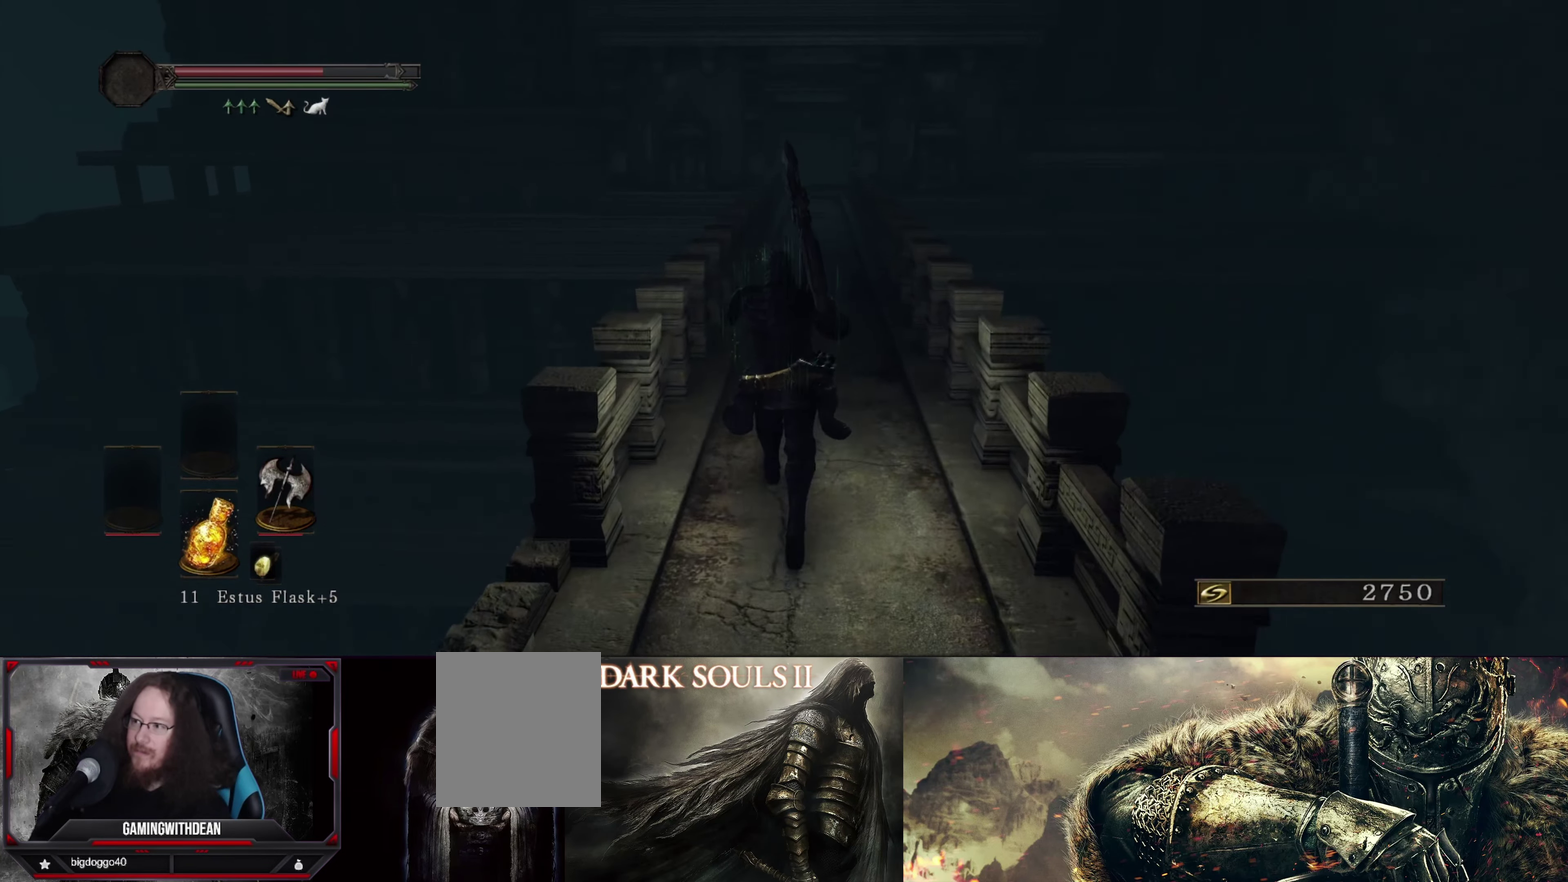
{"dt_ms": 267, "buttons": [], "left_stick": "up", "right_stick": "center", "events": [[17, "right_stick", "up-right"], [100, "right_stick", "center"]]}
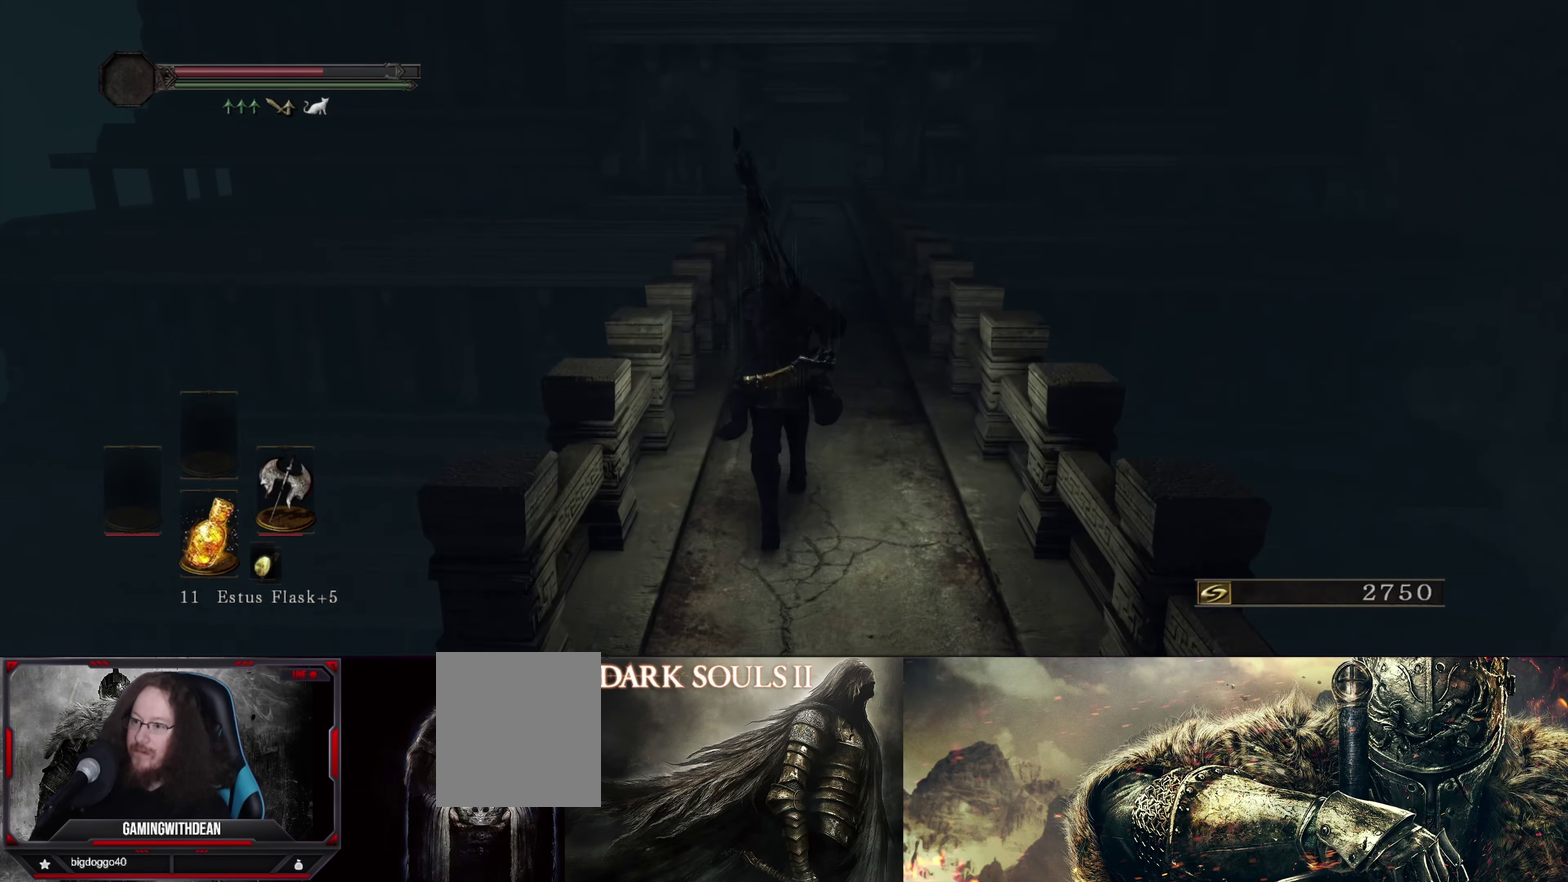
{"dt_ms": 500, "buttons": [], "left_stick": "up", "right_stick": "center", "events": []}
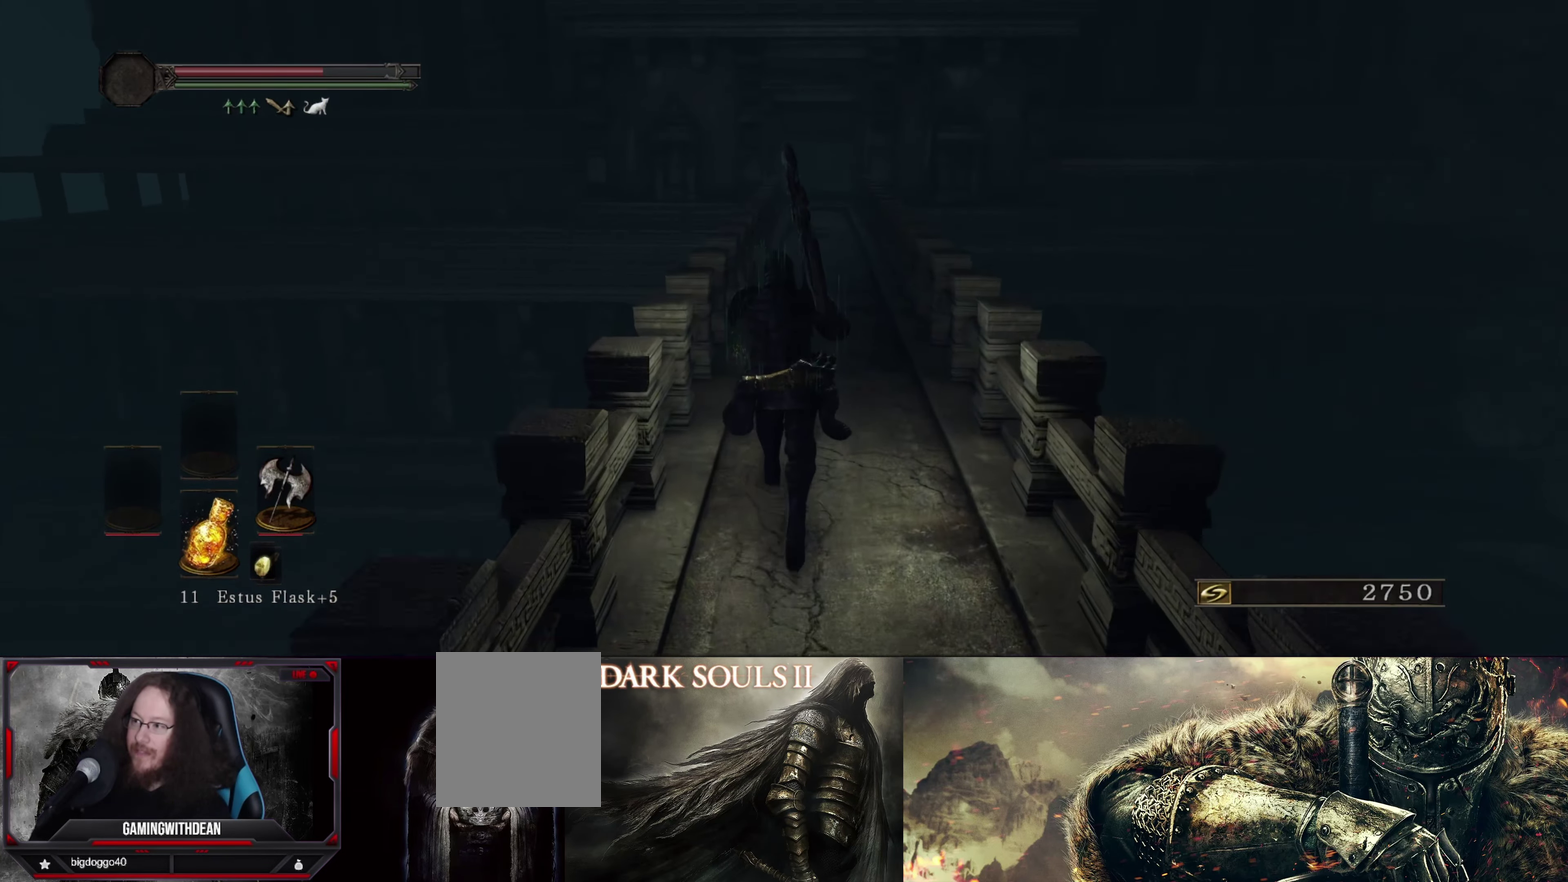
{"dt_ms": 633, "buttons": [], "left_stick": "up", "right_stick": "center", "events": [[416, "right_stick", "down-right"], [566, "right_stick", "center"]]}
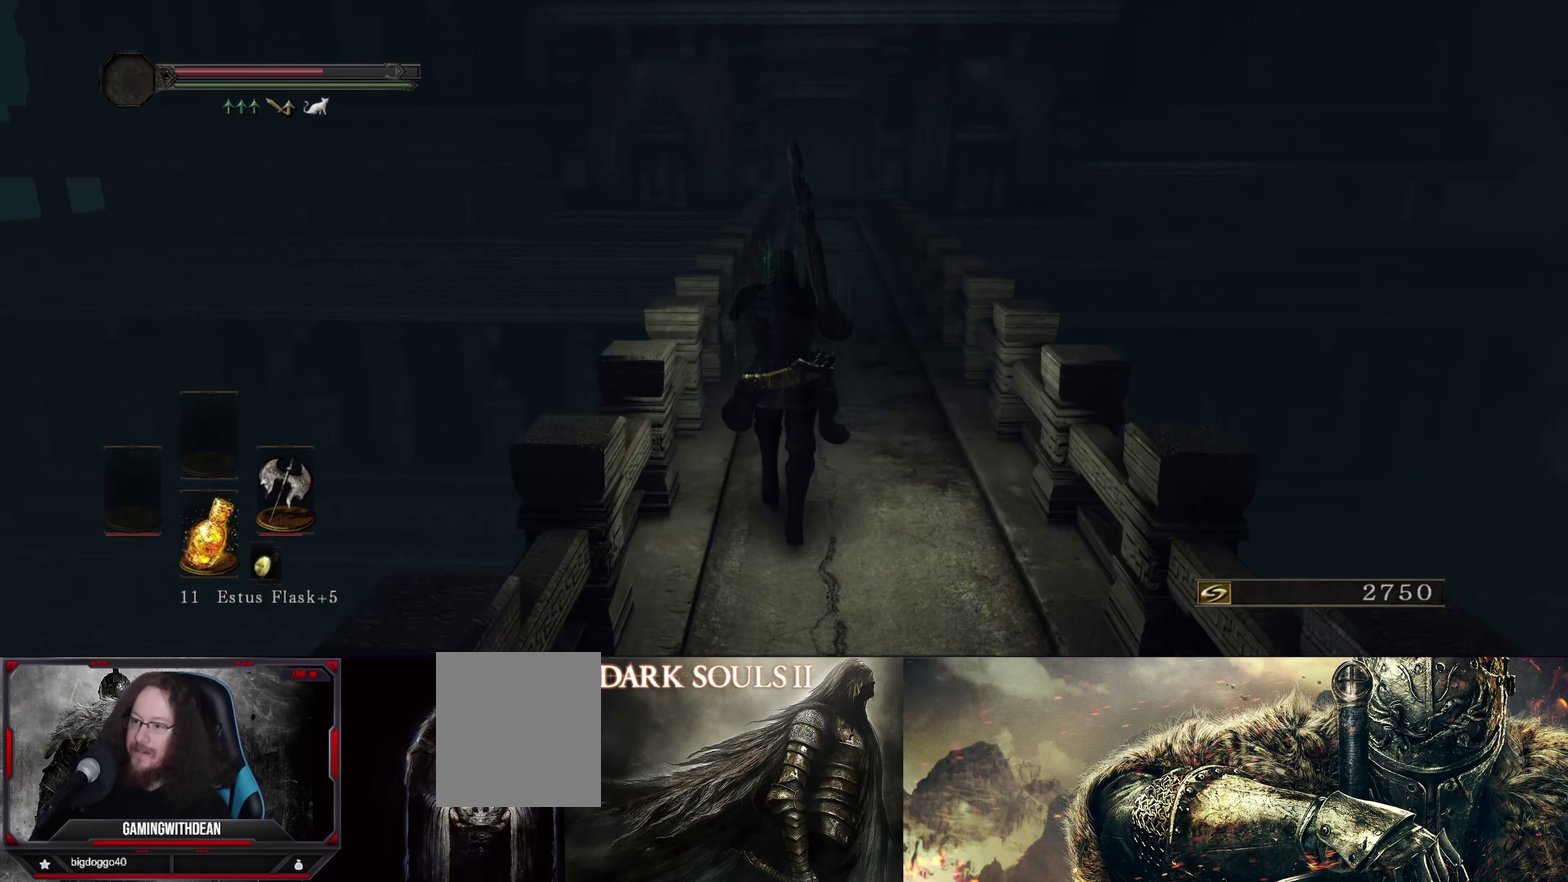
{"dt_ms": 367, "buttons": [], "left_stick": "up", "right_stick": "center", "events": [[150, "right_stick", "down-right"], [250, "right_stick", "center"]]}
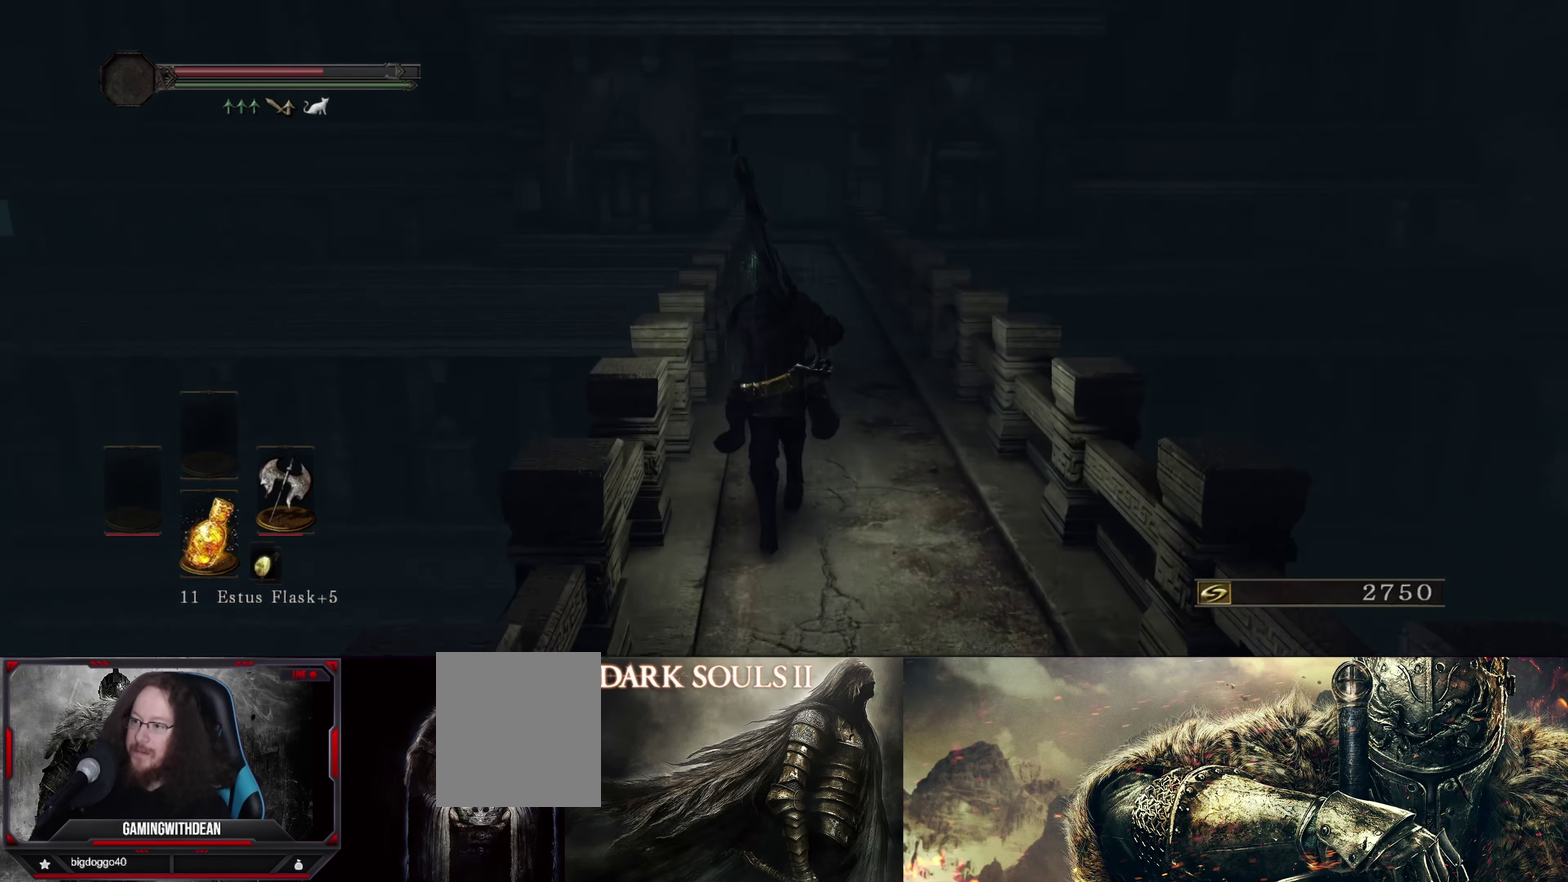
{"dt_ms": 617, "buttons": [], "left_stick": "up", "right_stick": "center", "events": [[383, "left_stick", "up-right"], [600, "left_stick", "up"]]}
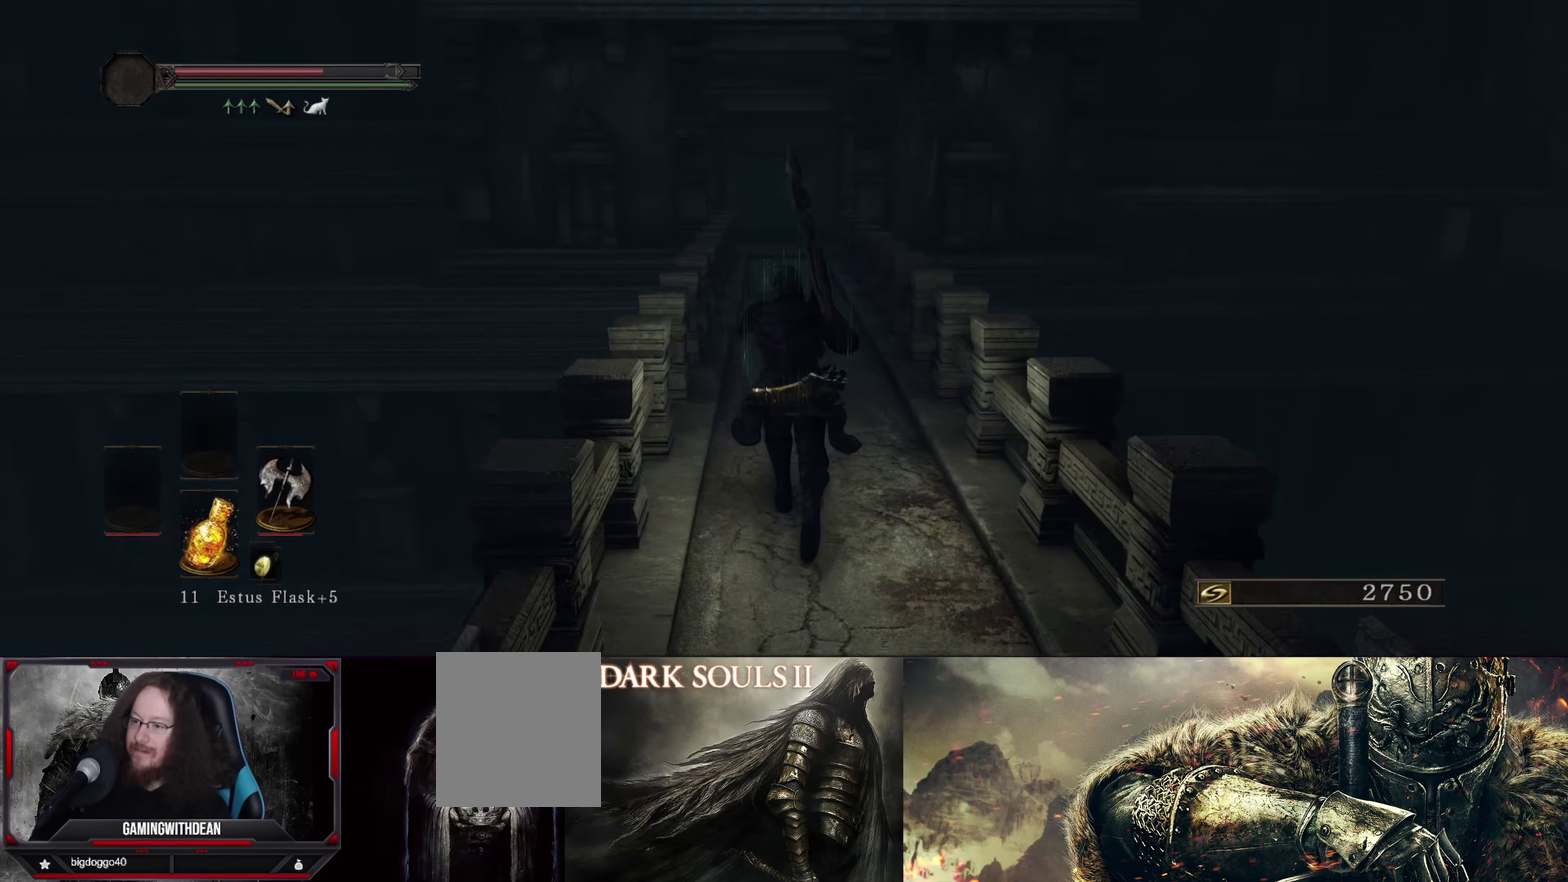
{"dt_ms": 383, "buttons": [], "left_stick": "up", "right_stick": "center", "events": []}
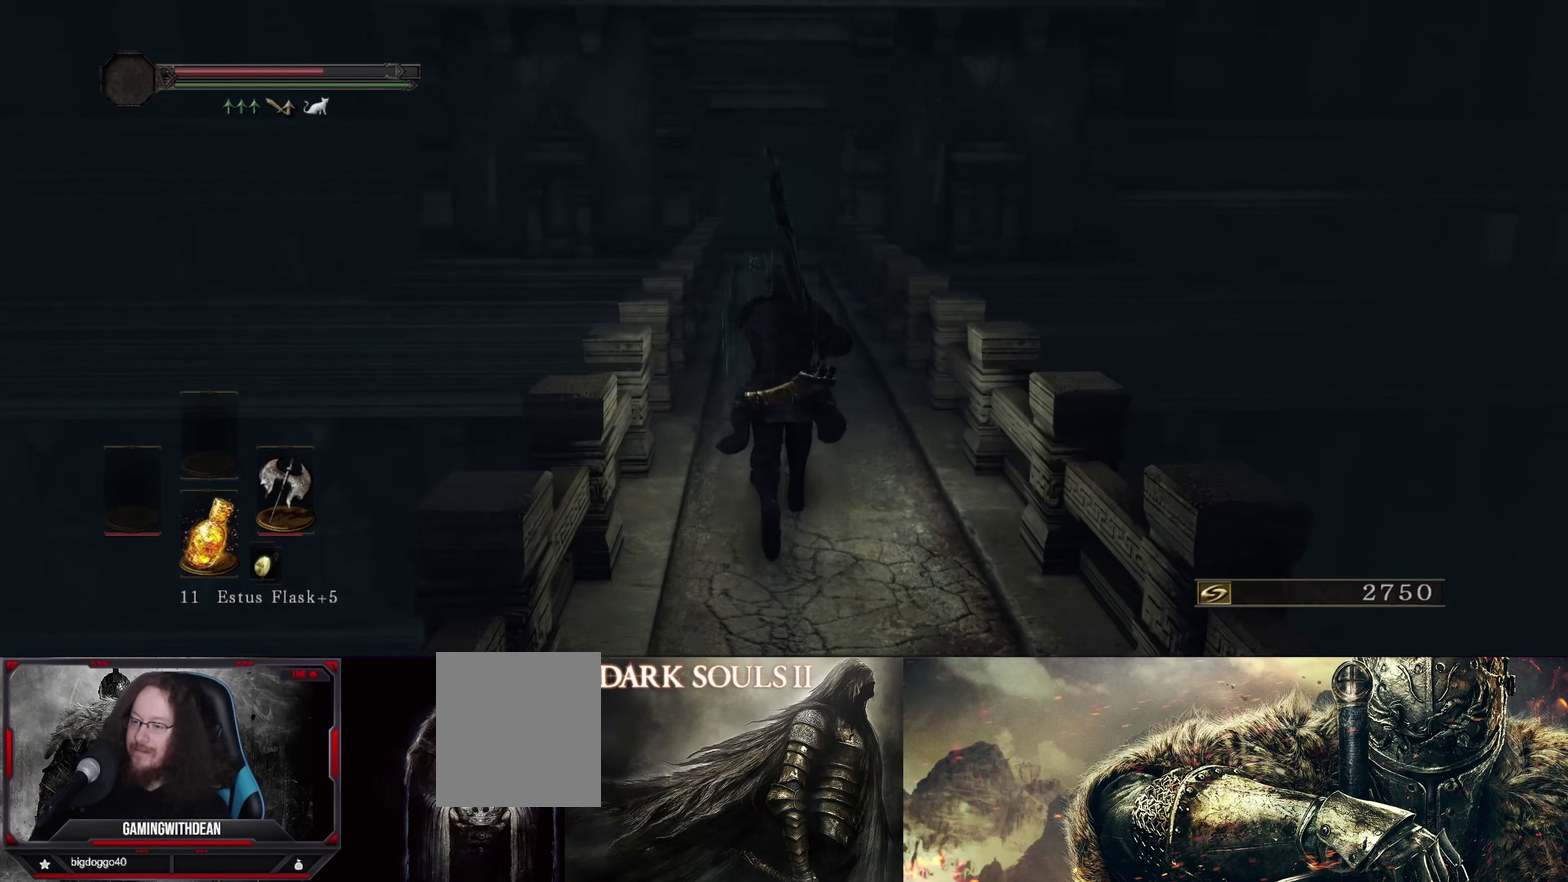
{"dt_ms": 500, "buttons": [], "left_stick": "up", "right_stick": "center", "events": []}
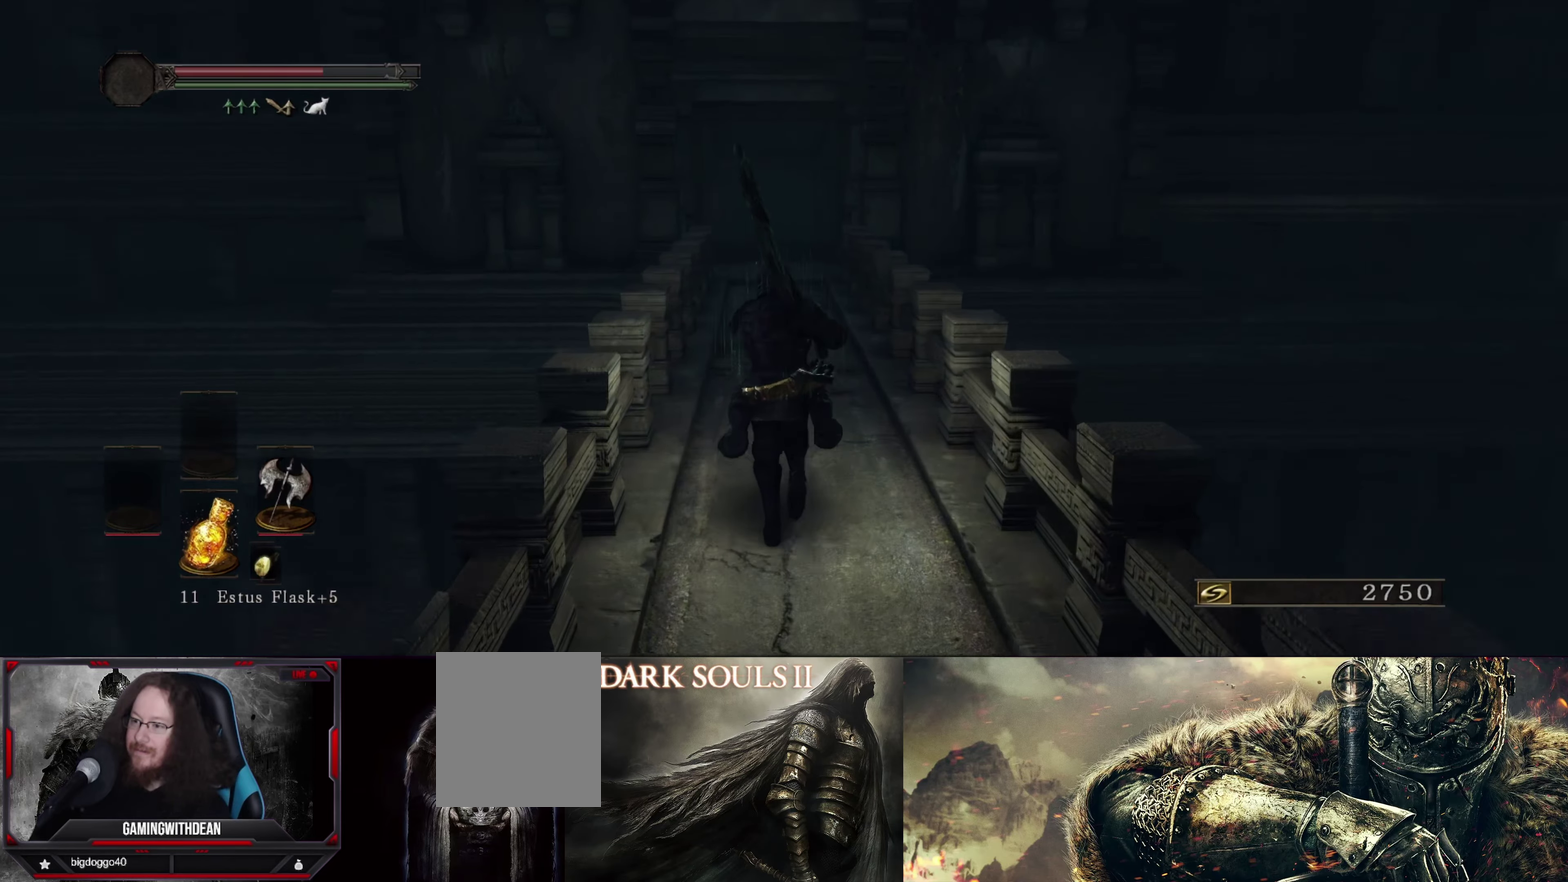
{"dt_ms": 717, "buttons": [], "left_stick": "up-right", "right_stick": "down-left", "events": [[450, "right_stick", "left"], [500, "left_stick", "up-right"], [633, "right_stick", "down-left"]]}
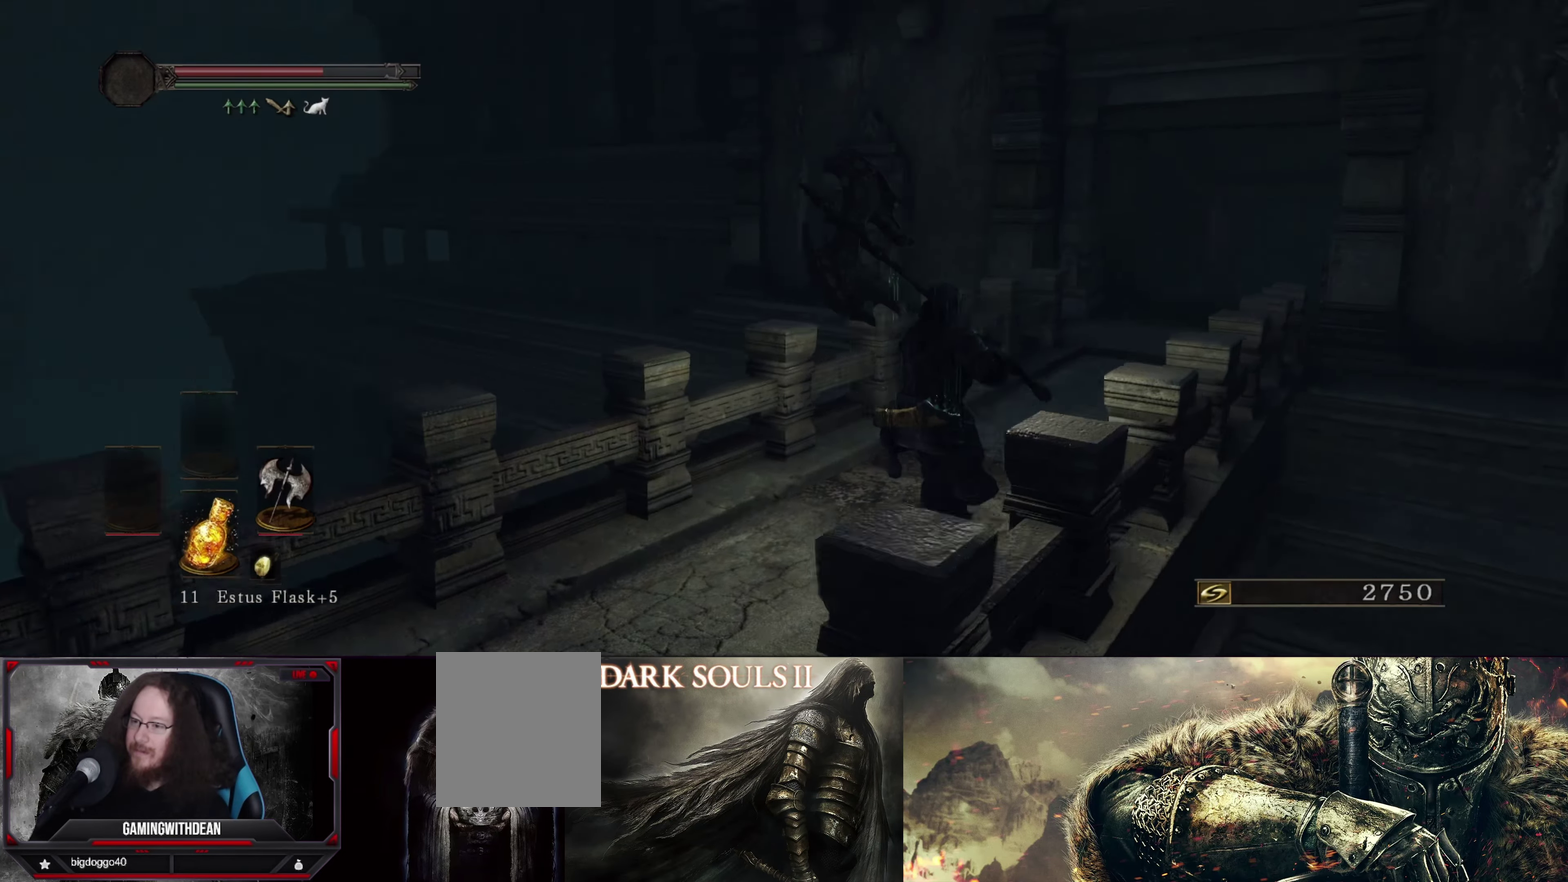
{"dt_ms": 283, "buttons": [], "left_stick": "up-right", "right_stick": "down-left", "events": []}
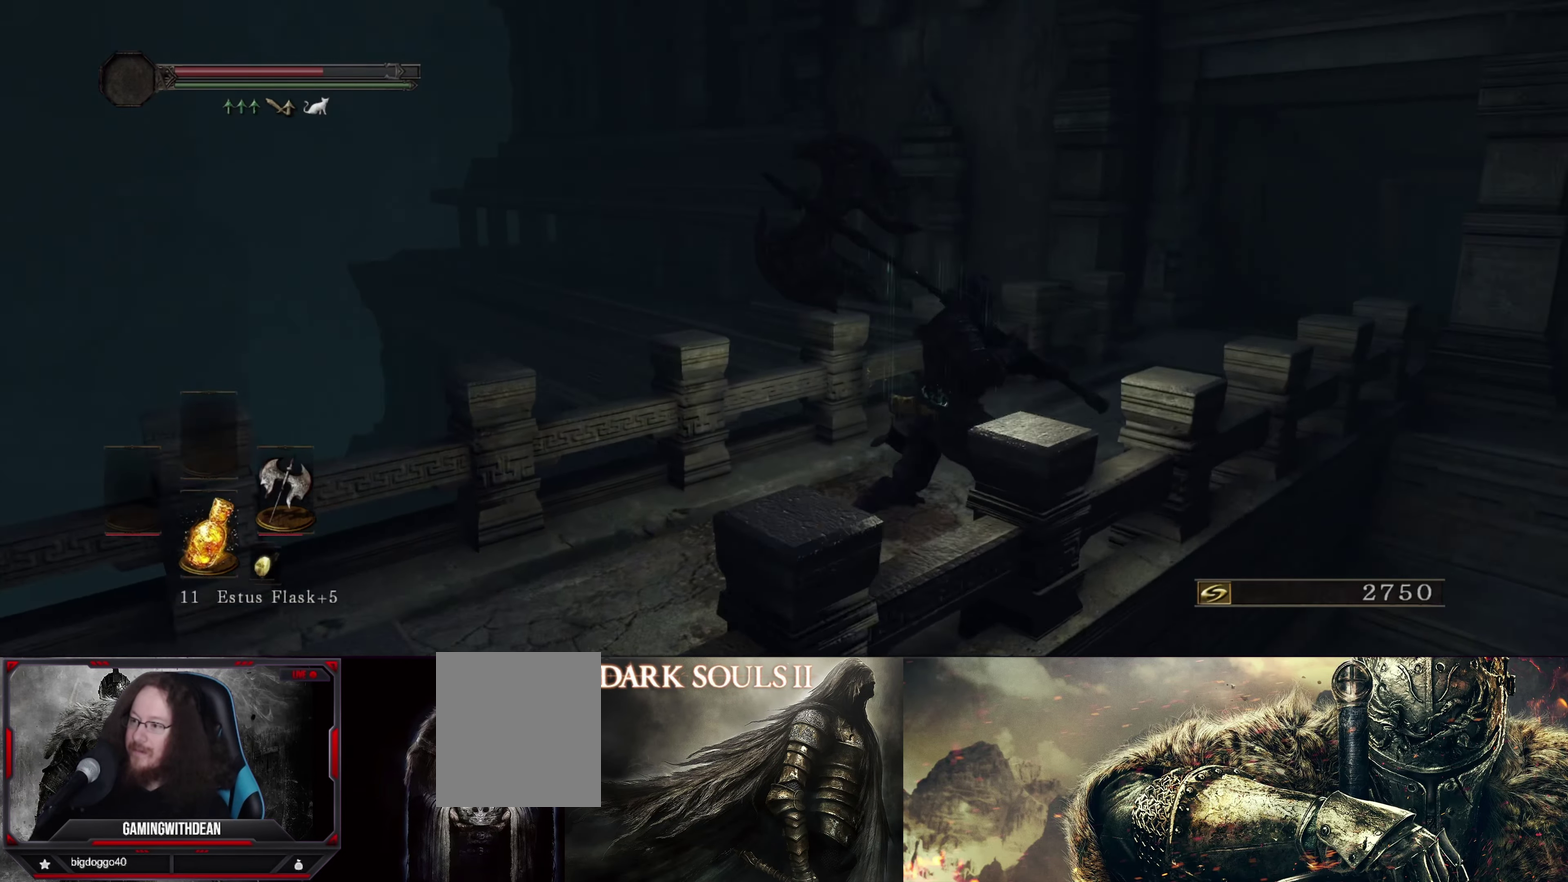
{"dt_ms": 517, "buttons": [], "left_stick": "up-right", "right_stick": "center", "events": [[433, "right_stick", "center"]]}
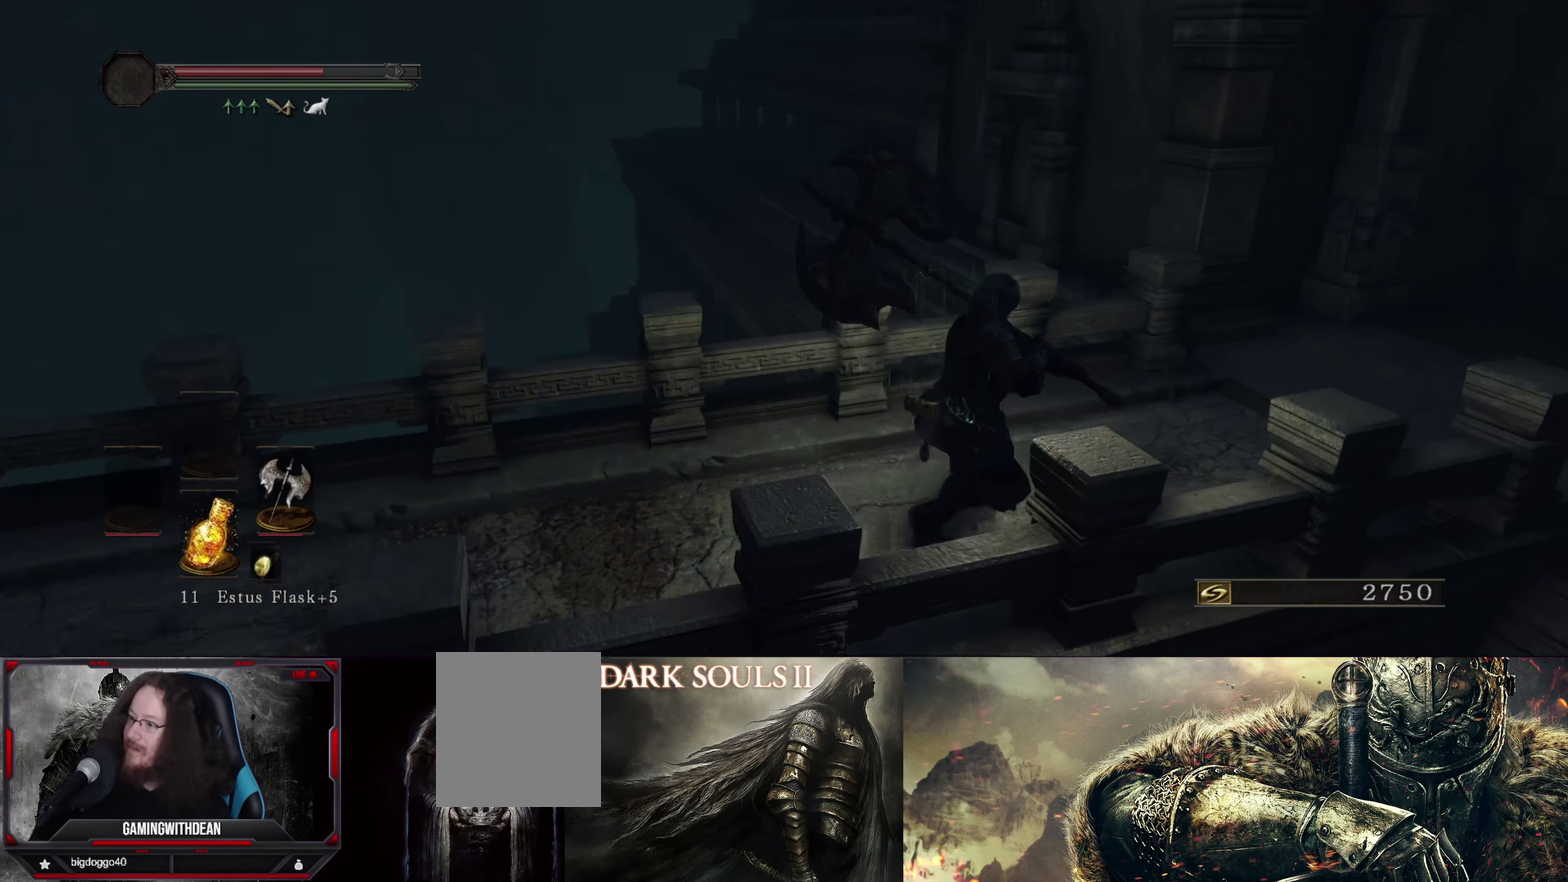
{"dt_ms": 600, "buttons": [], "left_stick": "up", "right_stick": "down-right"}
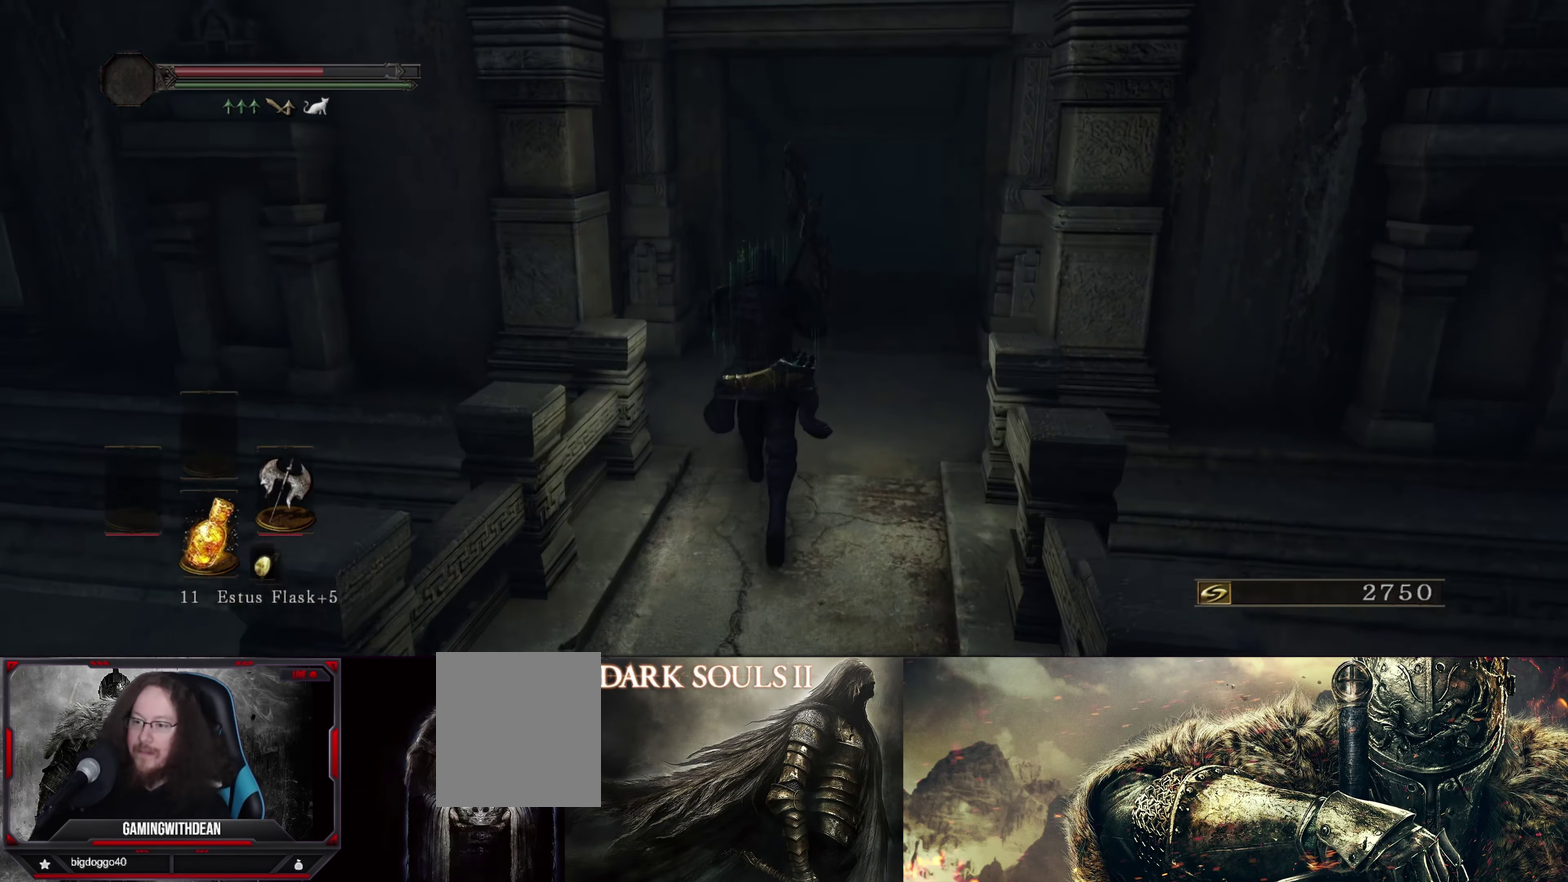
{"dt_ms": 500, "buttons": [], "left_stick": "up-right", "right_stick": "down-right"}
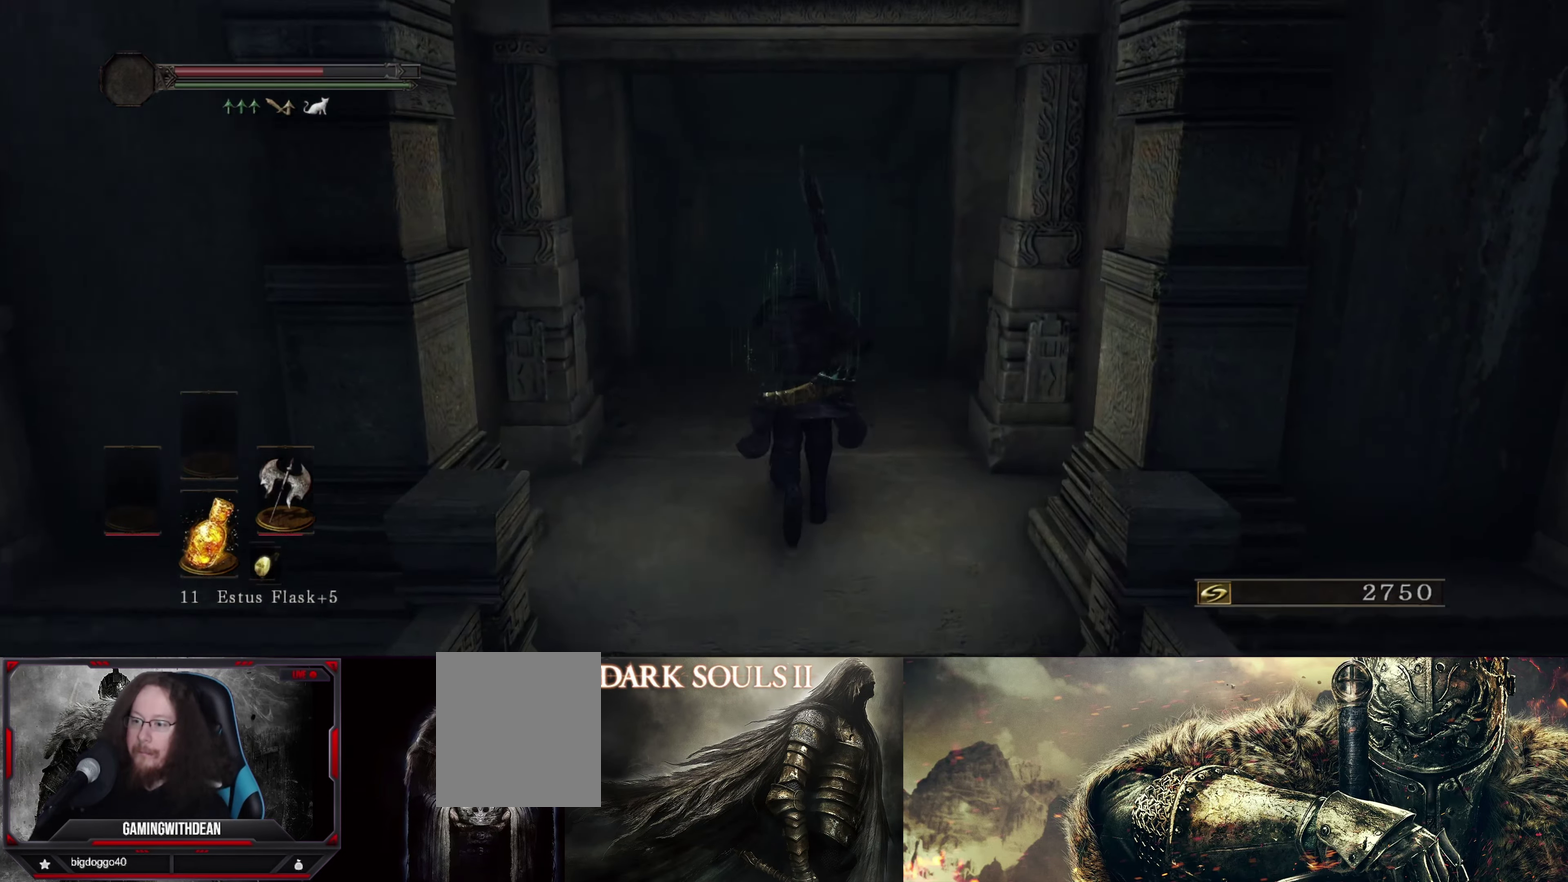
{"dt_ms": 383, "buttons": [], "left_stick": "up", "right_stick": "center", "events": [[33, "left_stick", "up"], [100, "right_stick", "center"]]}
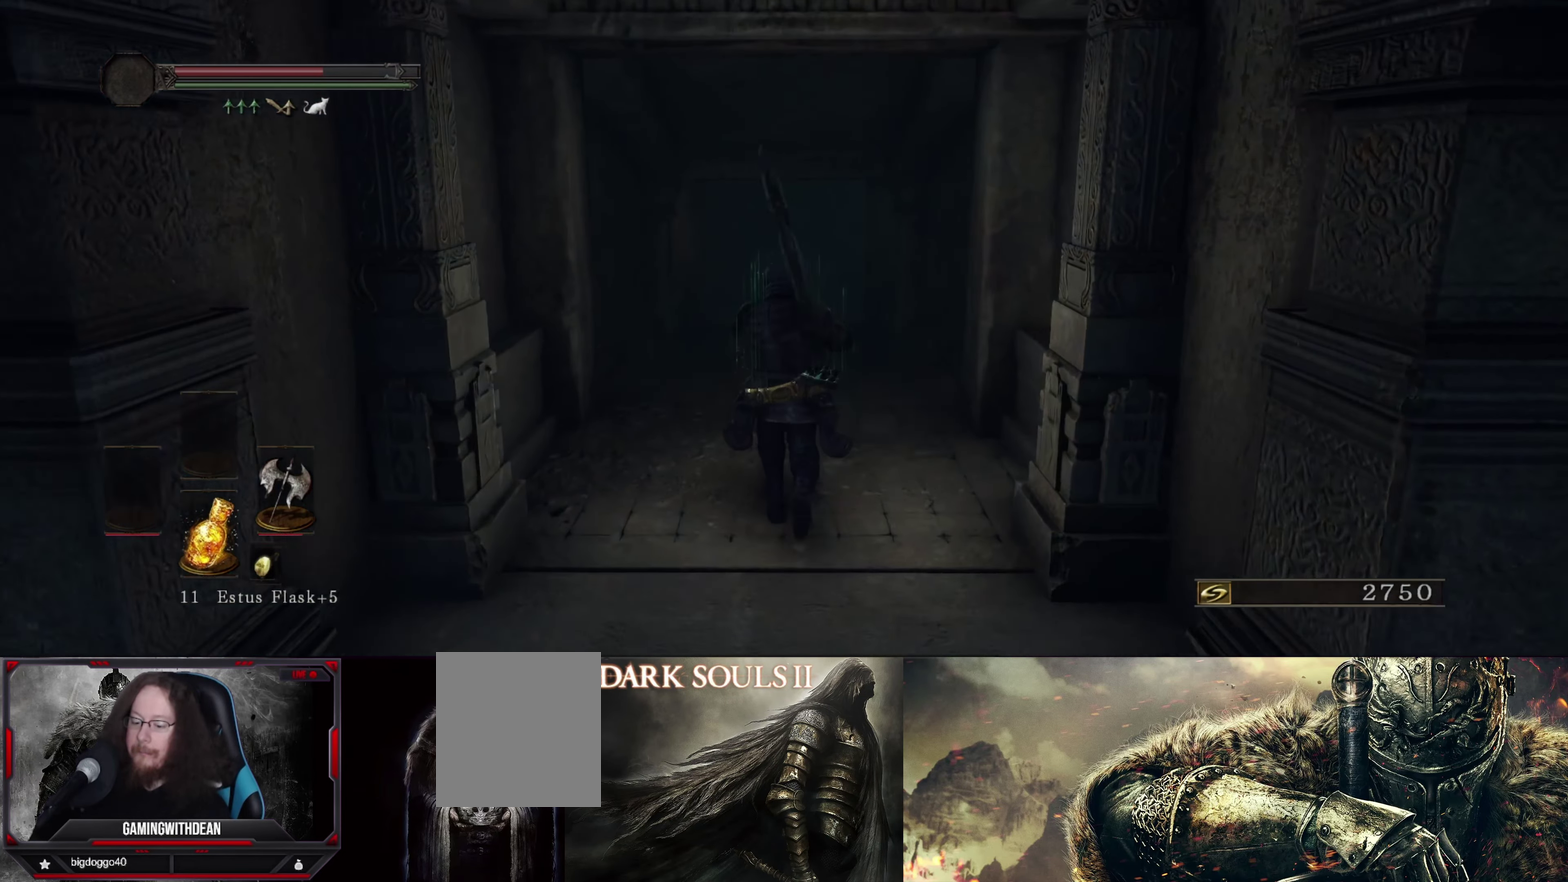
{"dt_ms": 500, "buttons": [], "left_stick": "up", "right_stick": "center", "events": []}
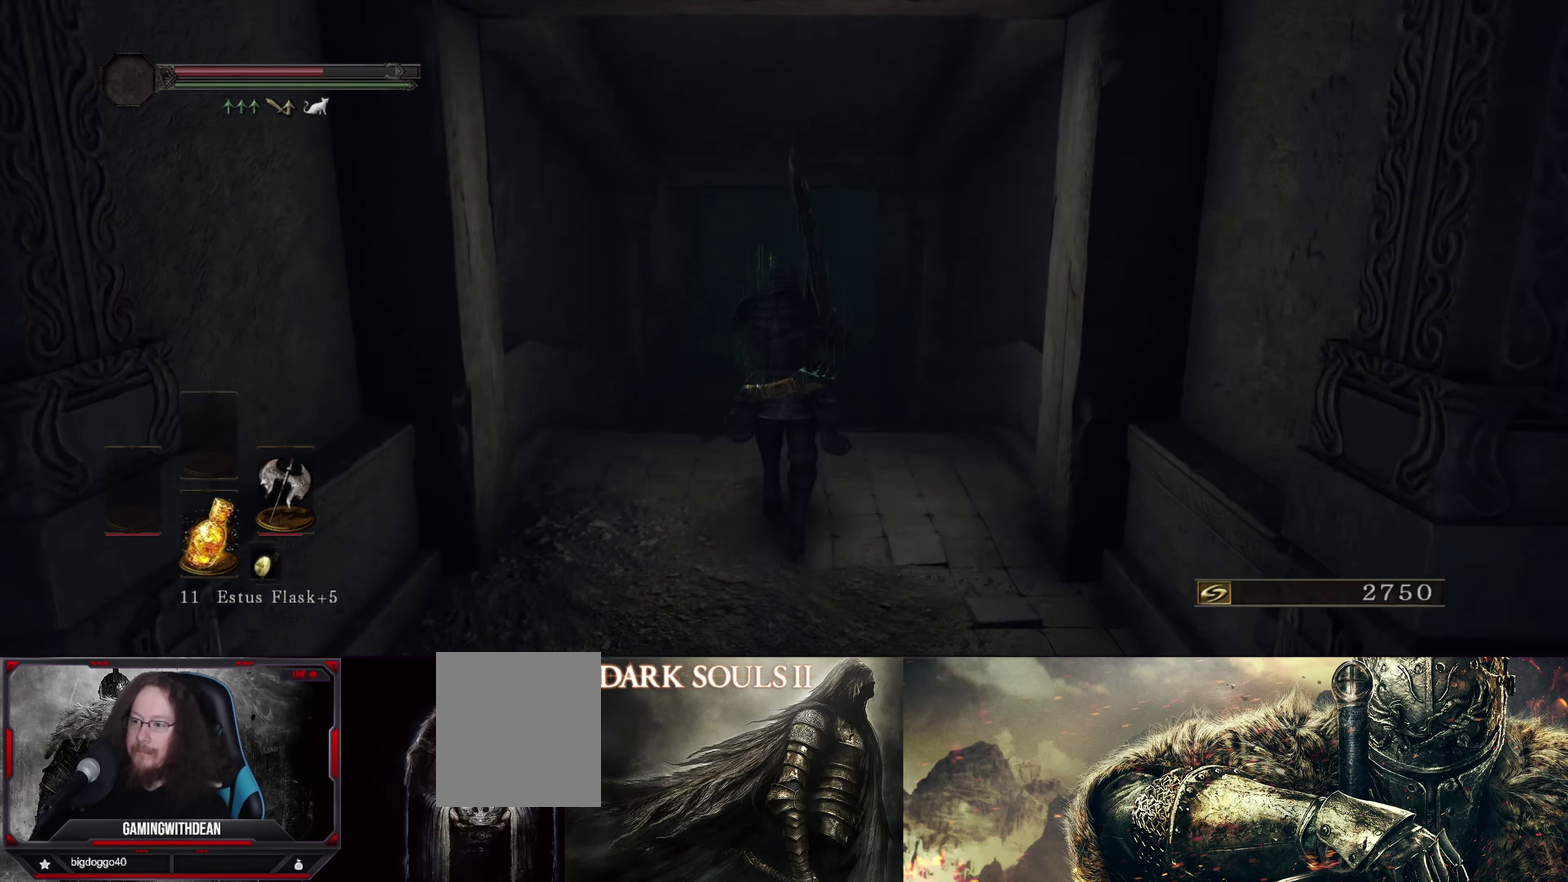
{"dt_ms": 617, "buttons": [], "left_stick": "up", "right_stick": "down-left", "events": [[617, "right_stick", "down-left"]]}
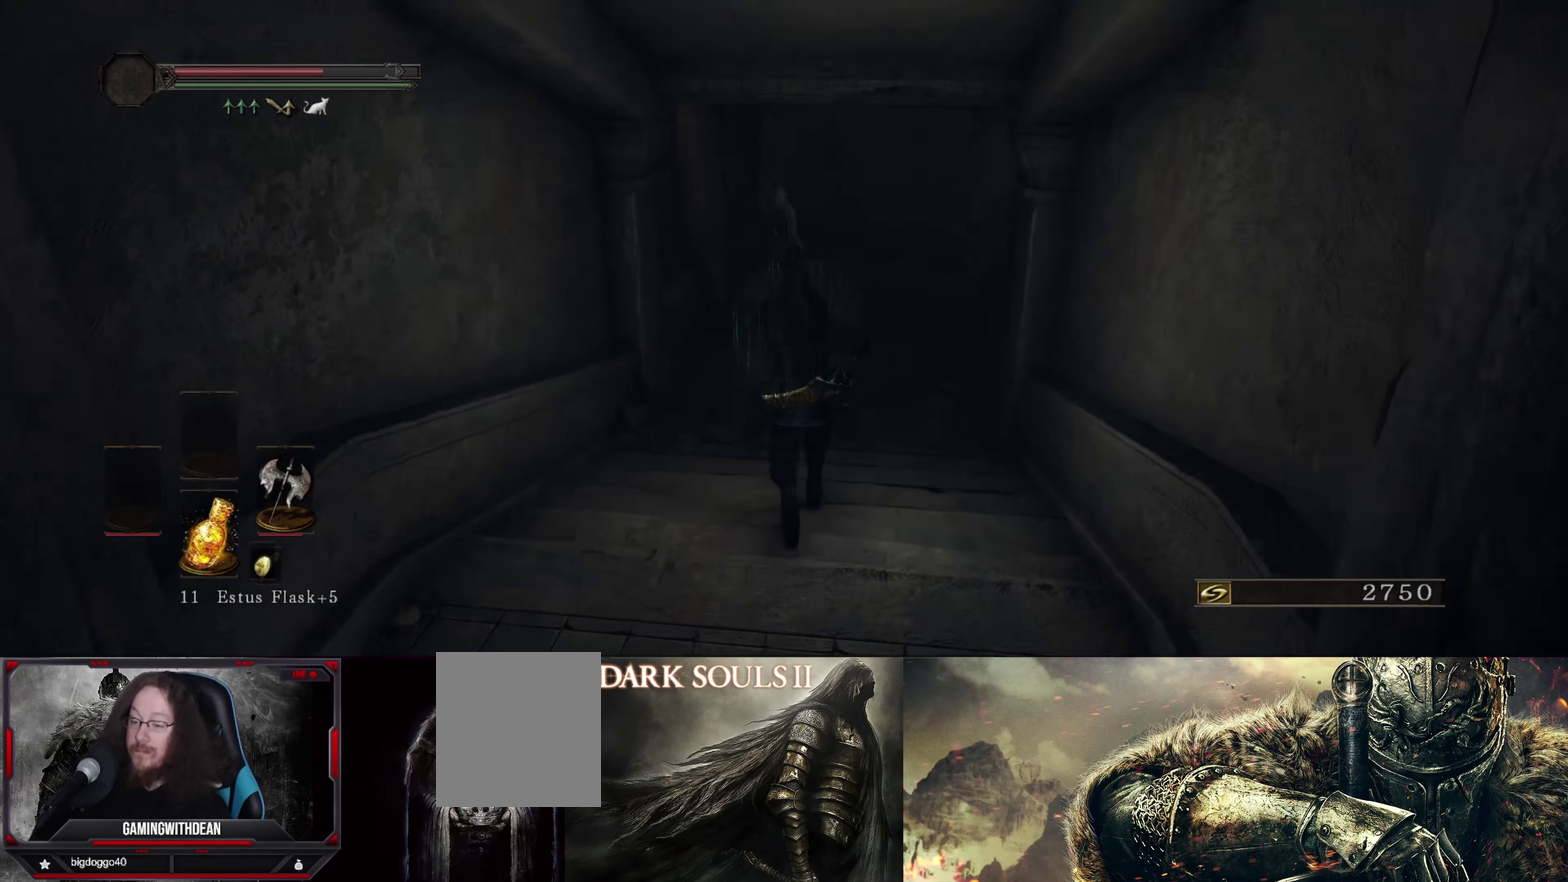
{"dt_ms": 383, "buttons": [], "left_stick": "up", "right_stick": "center", "events": [[133, "right_stick", "center"]]}
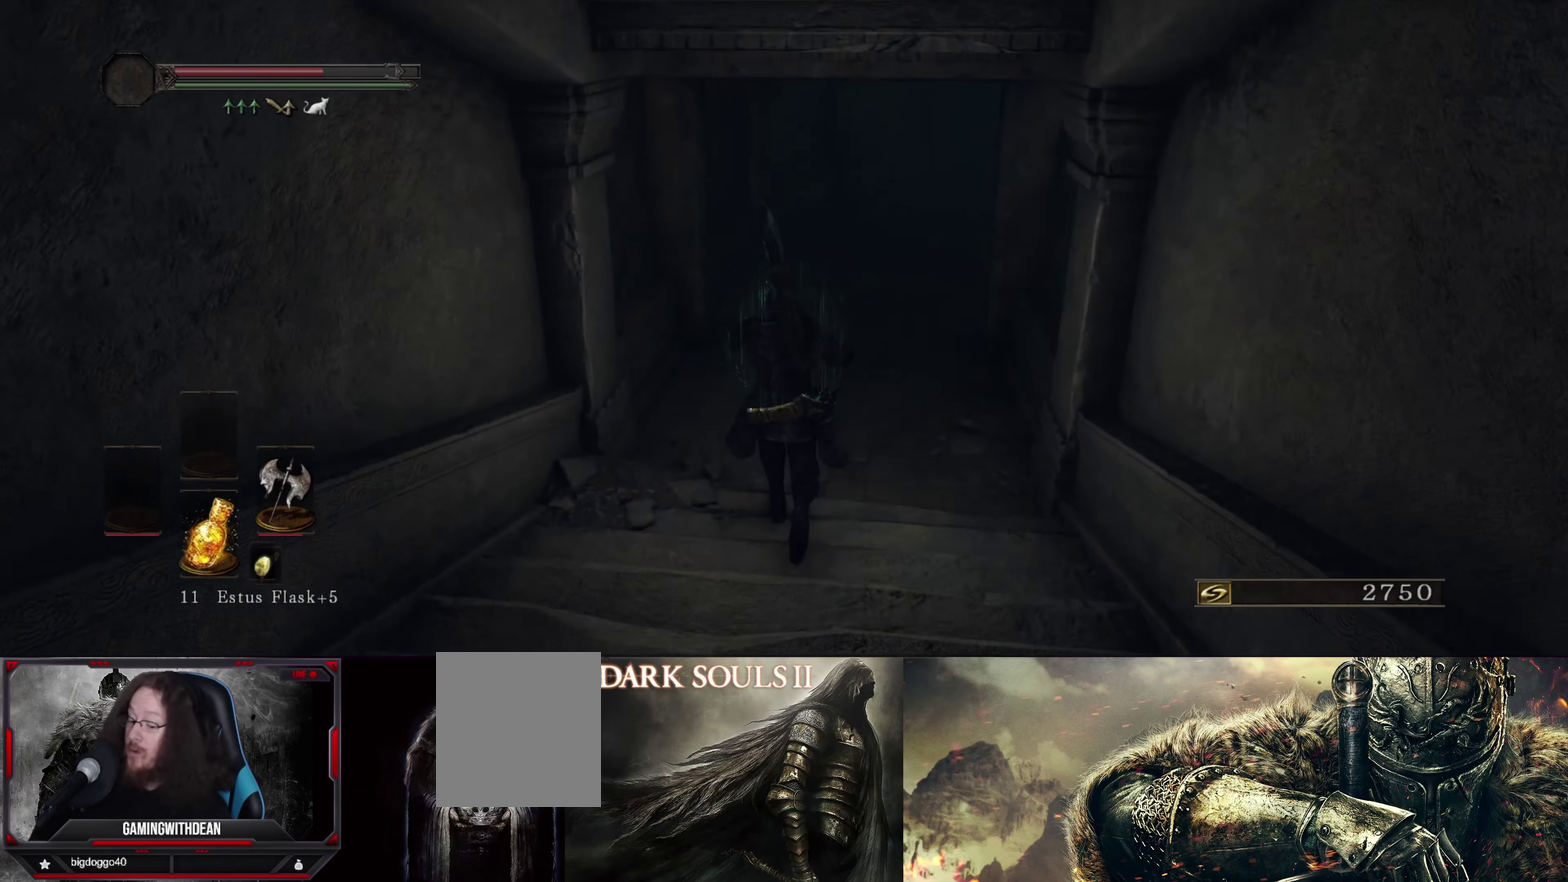
{"dt_ms": 500, "buttons": [], "left_stick": "up", "right_stick": "center", "events": []}
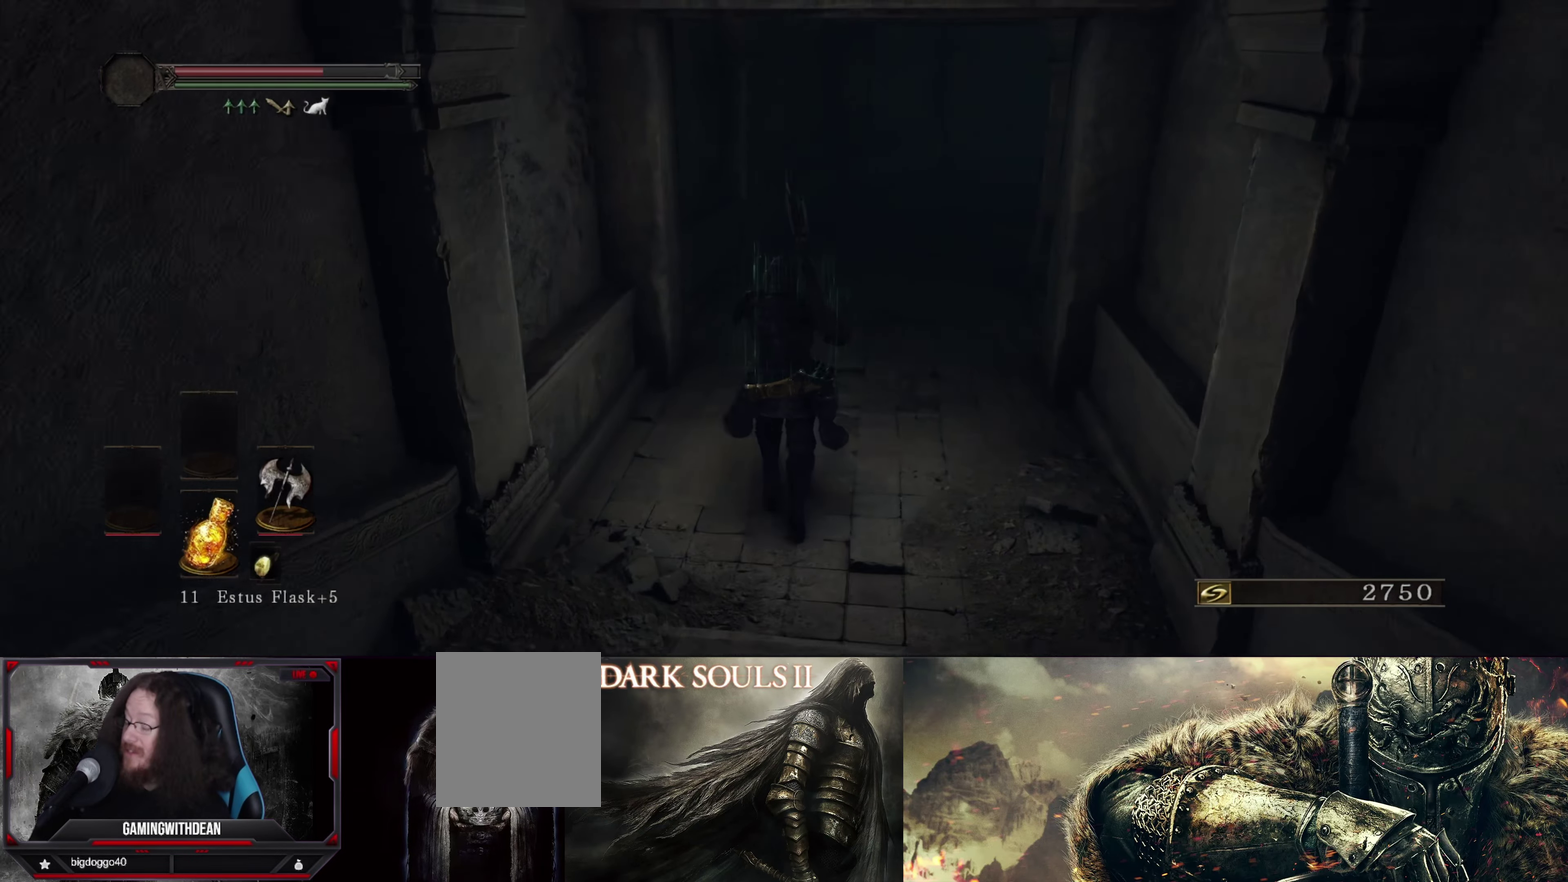
{"dt_ms": 417, "buttons": [], "left_stick": "up", "right_stick": "right", "events": [[367, "right_stick", "right"]]}
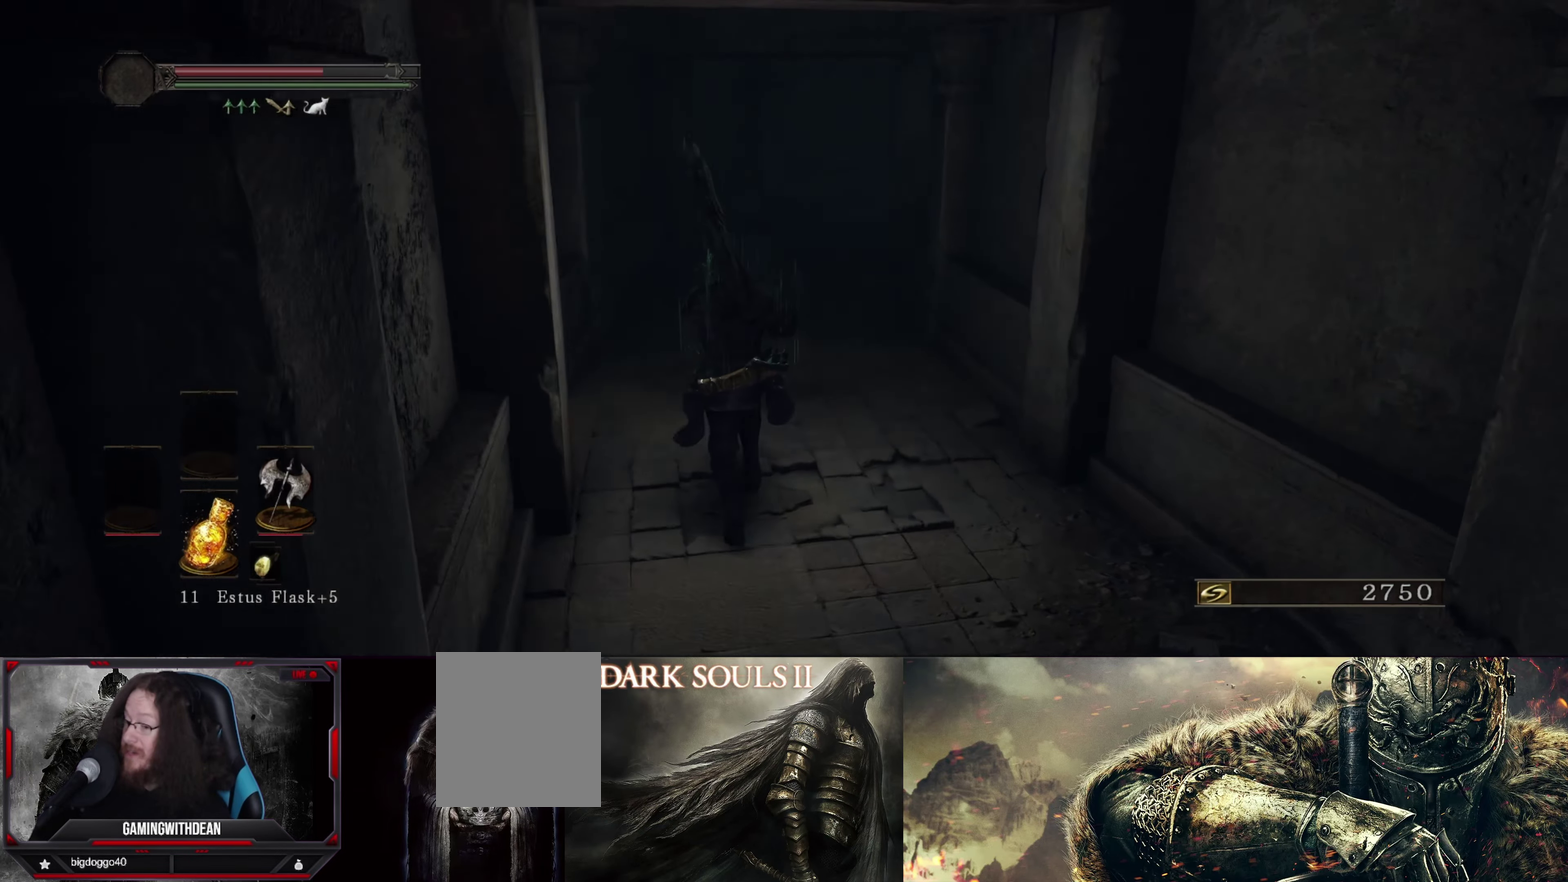
{"dt_ms": 400, "buttons": [], "left_stick": "up", "right_stick": "center", "events": [[183, "right_stick", "center"]]}
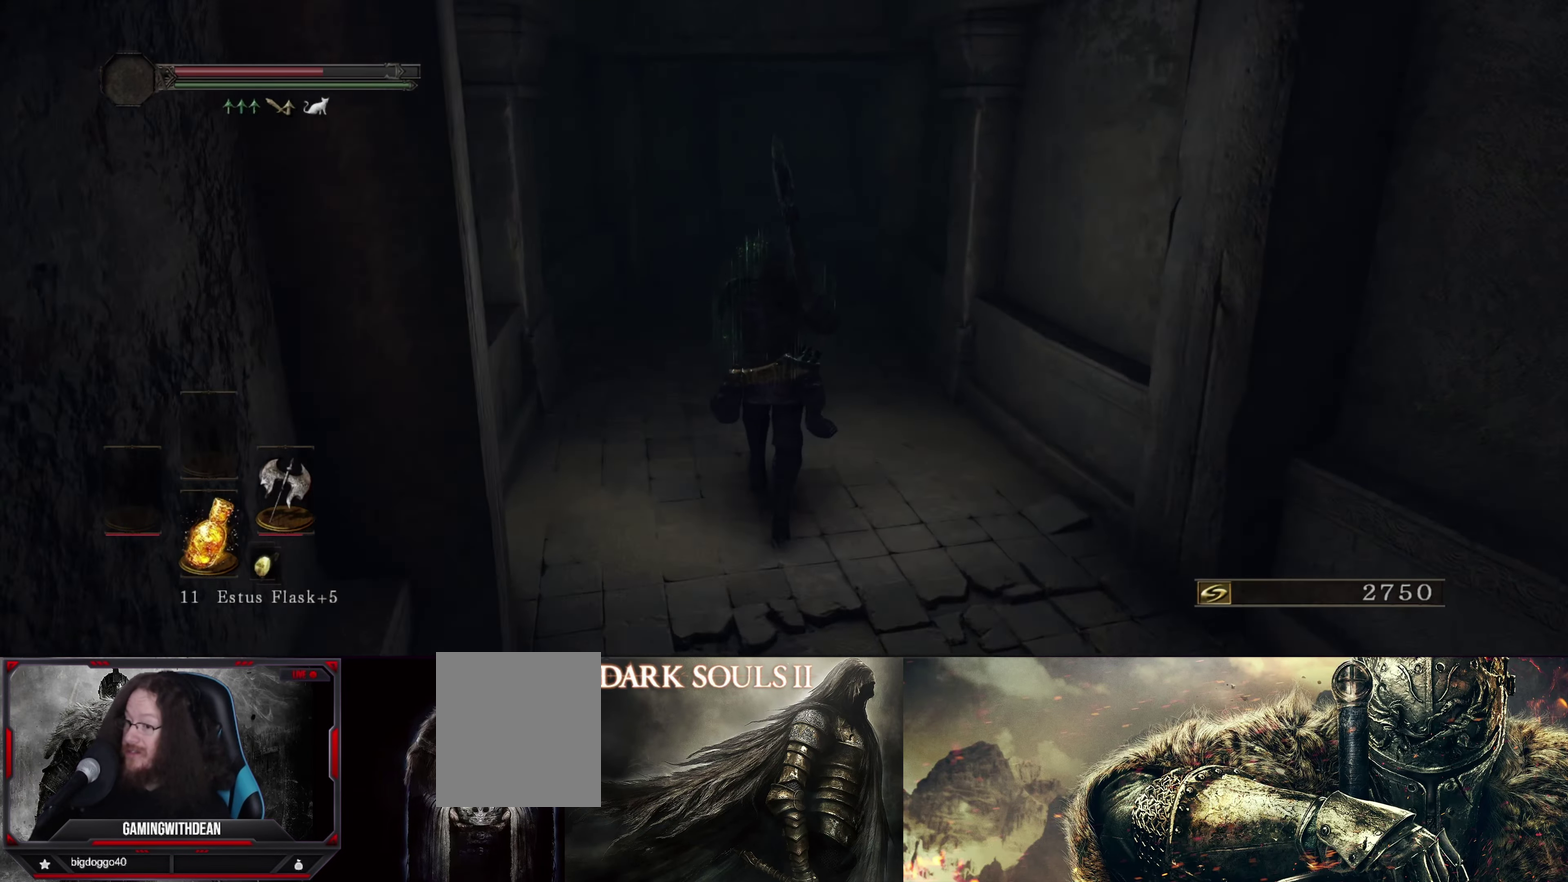
{"dt_ms": 683, "buttons": [], "left_stick": "up", "right_stick": "center", "events": []}
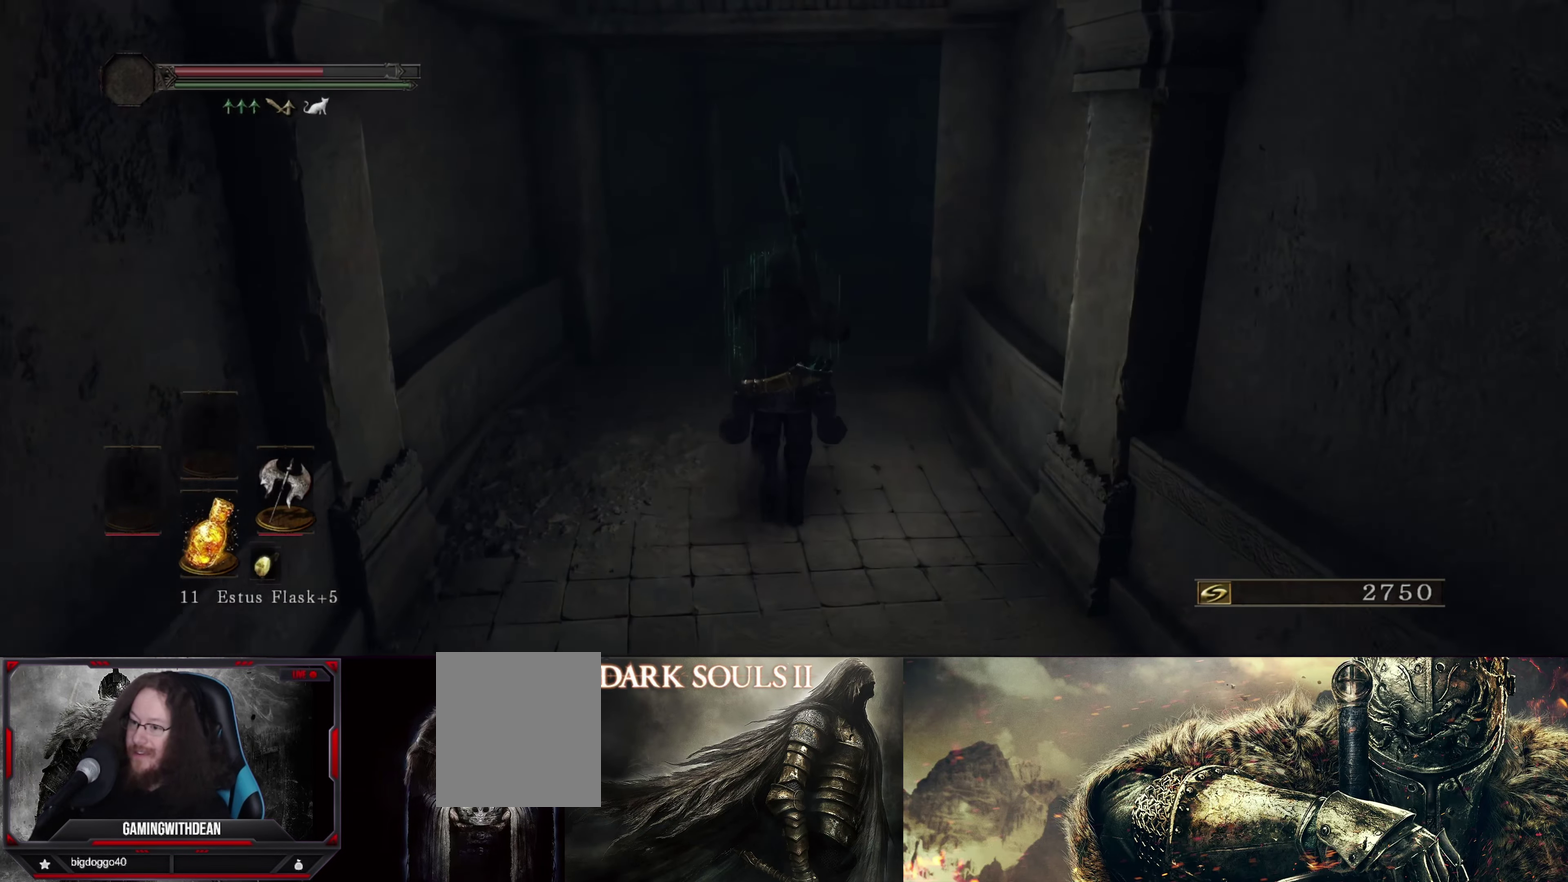
{"dt_ms": 500, "buttons": [], "left_stick": "up", "right_stick": "center", "events": []}